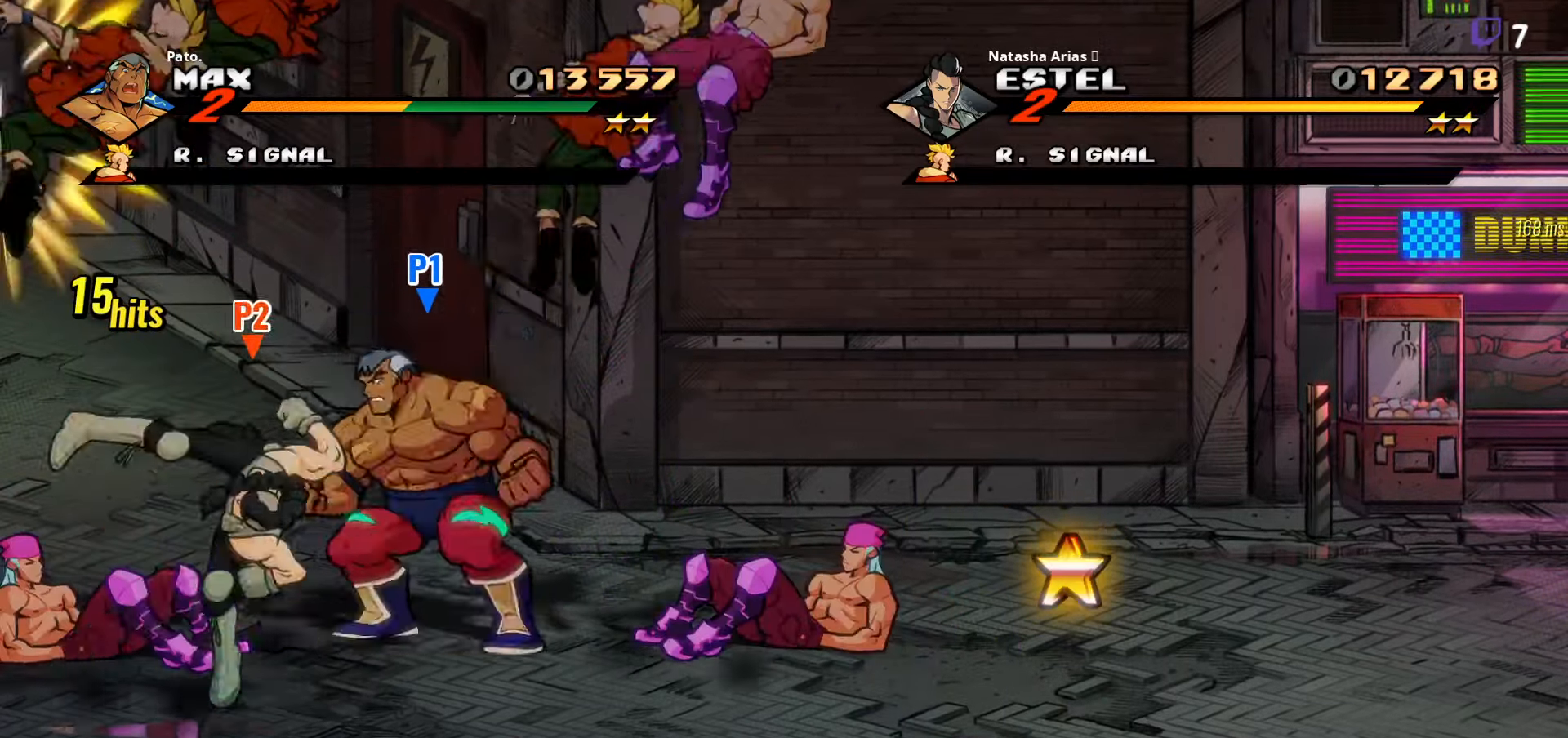
Gameplay with a controller (Xbox layout); each line is a JSON object with the inputs held at the frame after it. "events" lists button and stick changes between this image and that frame as [ms after this image, input, new state], when the widget could be followed in between. Not read: left_stick.
{"buttons": ["Y", "DPAD_RIGHT"], "right_stick": "center", "events": [[200, "L1", "down"], [333, "L1", "up"], [383, "Y", "down"]]}
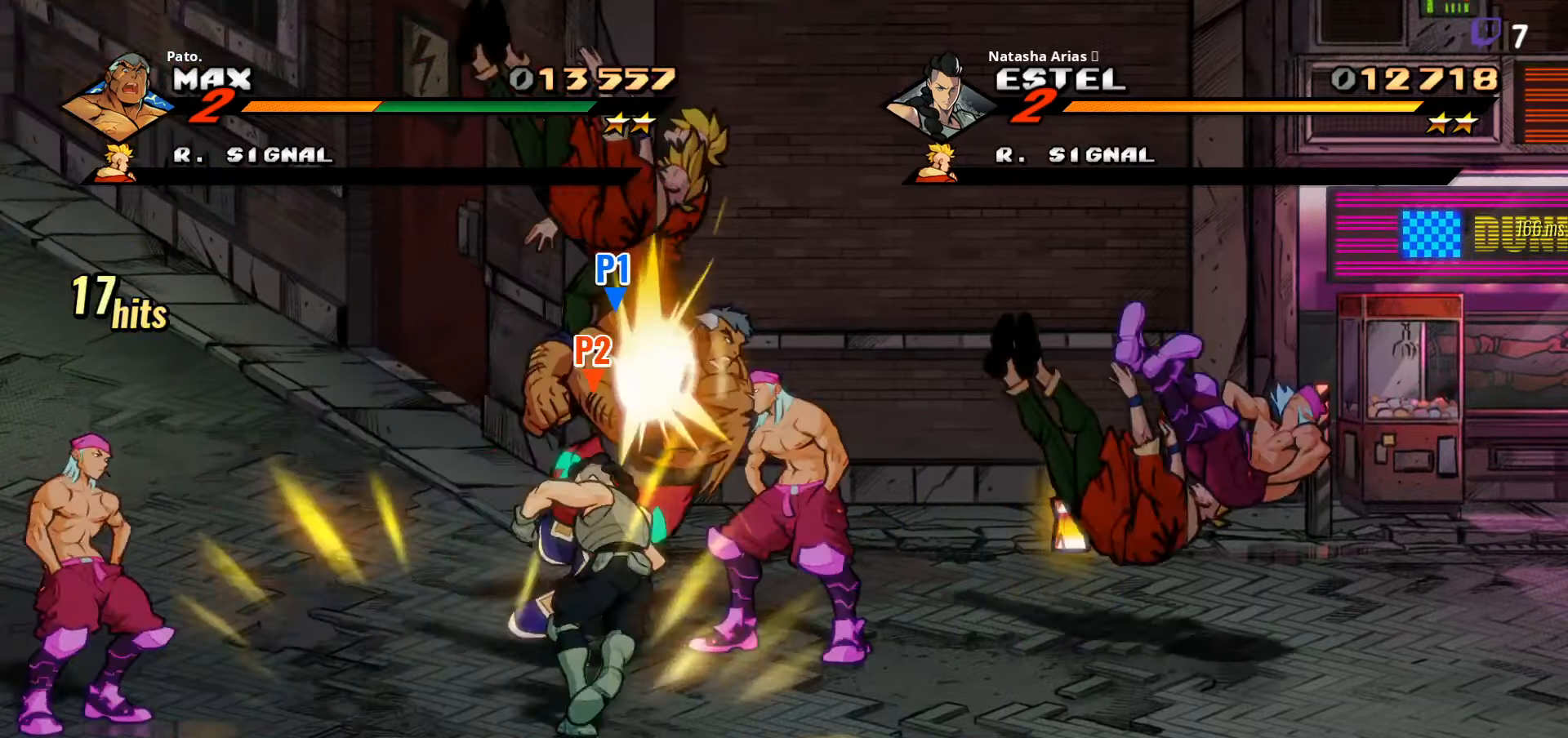
{"buttons": ["DPAD_RIGHT"], "right_stick": "center", "events": [[33, "Y", "up"], [233, "Y", "down"], [300, "Y", "up"]]}
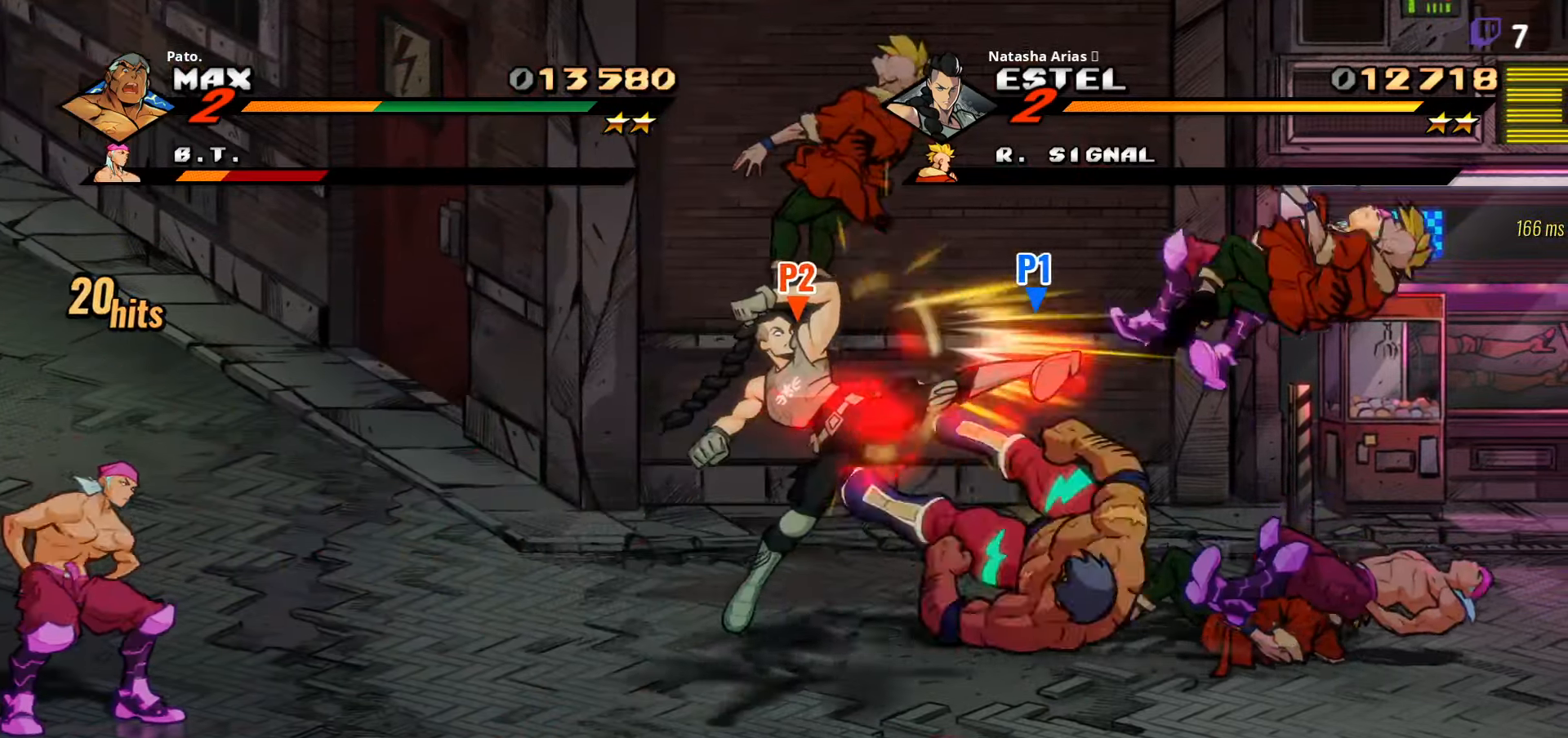
{"buttons": ["Y"], "right_stick": "center", "events": [[83, "A", "down"], [166, "A", "up"], [283, "Y", "down"], [383, "Y", "up"], [450, "DPAD_RIGHT", "up"], [450, "Y", "down"]]}
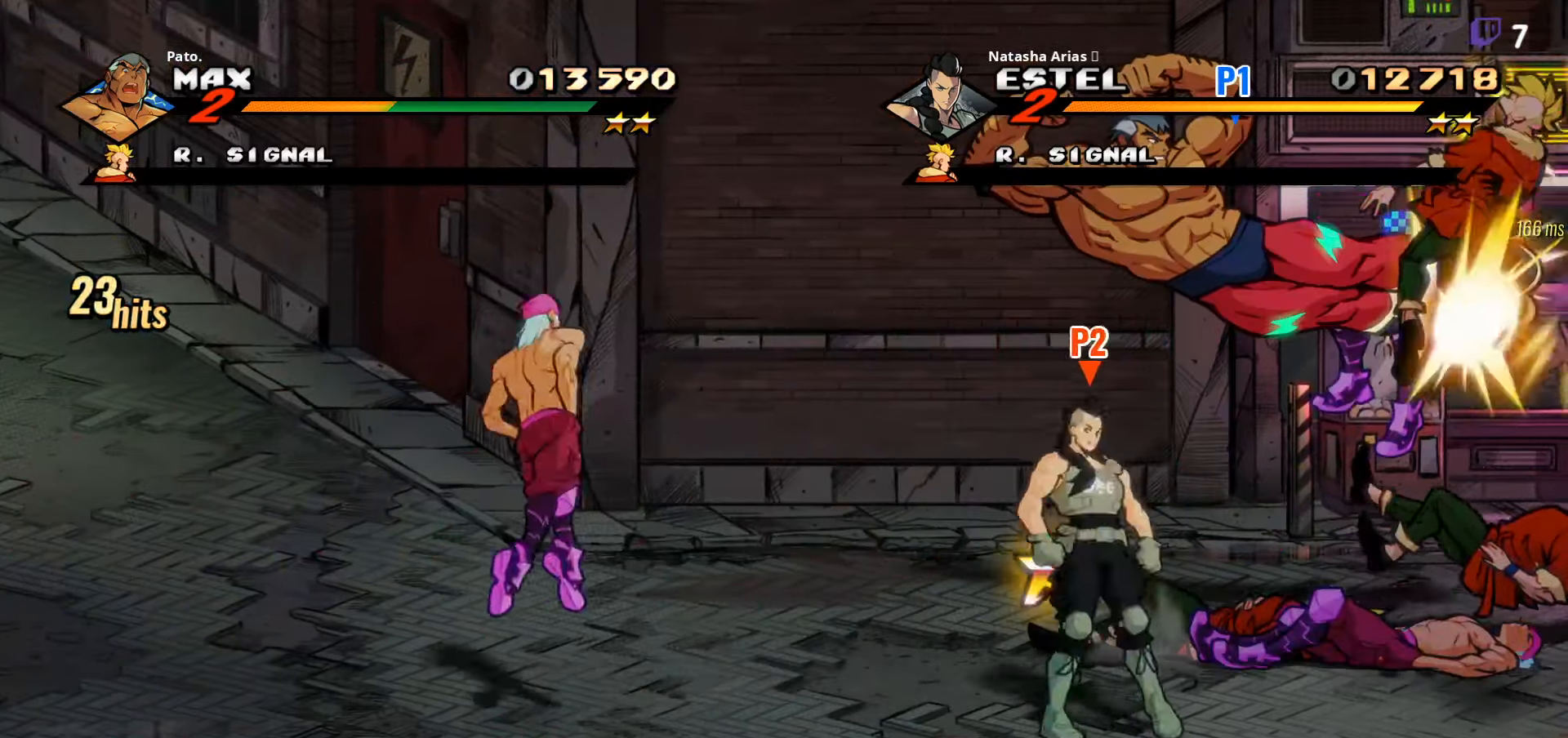
{"buttons": ["Y"], "right_stick": "center", "events": [[50, "Y", "up"], [150, "Y", "down"], [216, "Y", "up"], [316, "Y", "down"], [383, "Y", "up"], [466, "Y", "down"]]}
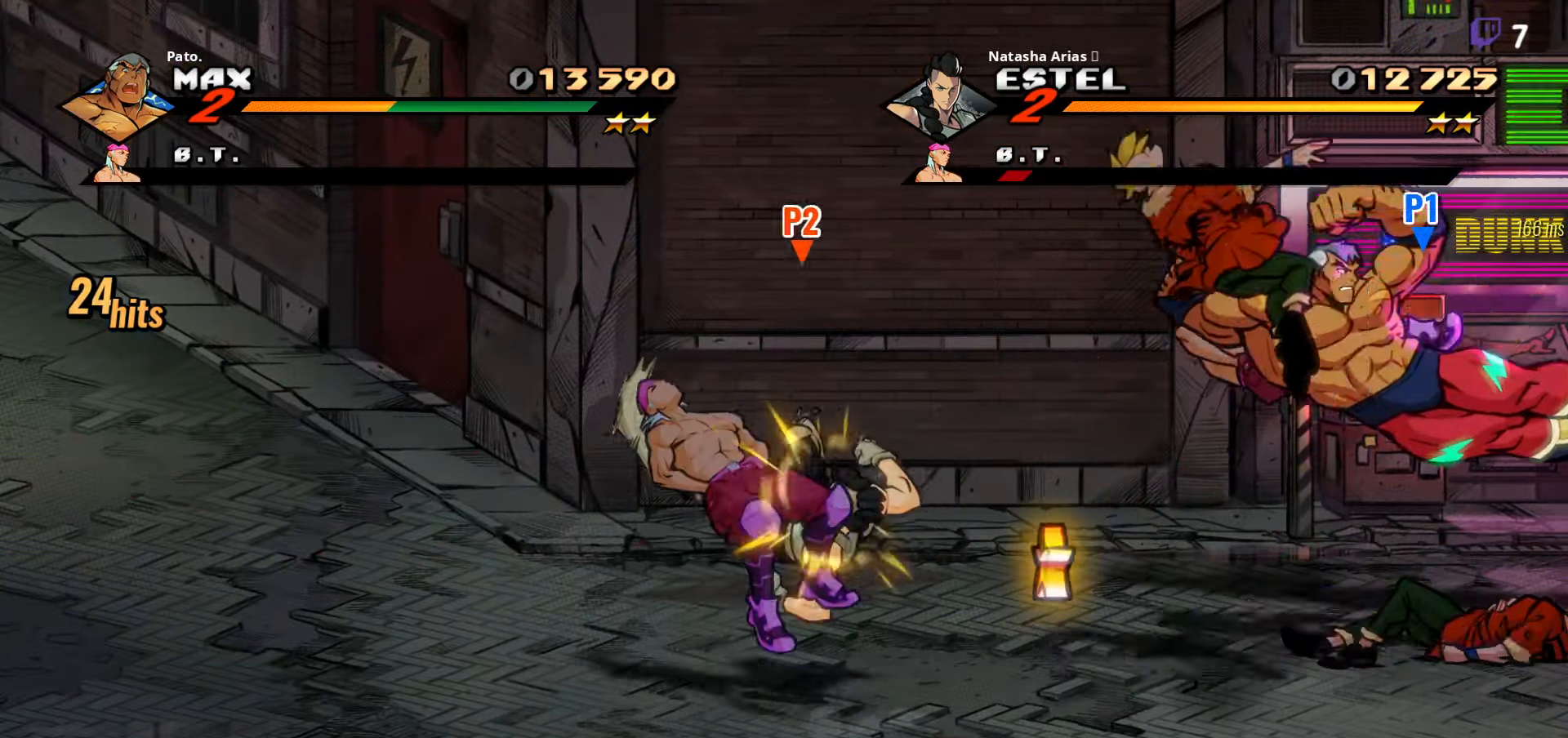
{"buttons": ["DPAD_LEFT"], "right_stick": "center", "events": [[50, "Y", "up"], [116, "Y", "down"], [216, "Y", "up"], [383, "DPAD_LEFT", "down"]]}
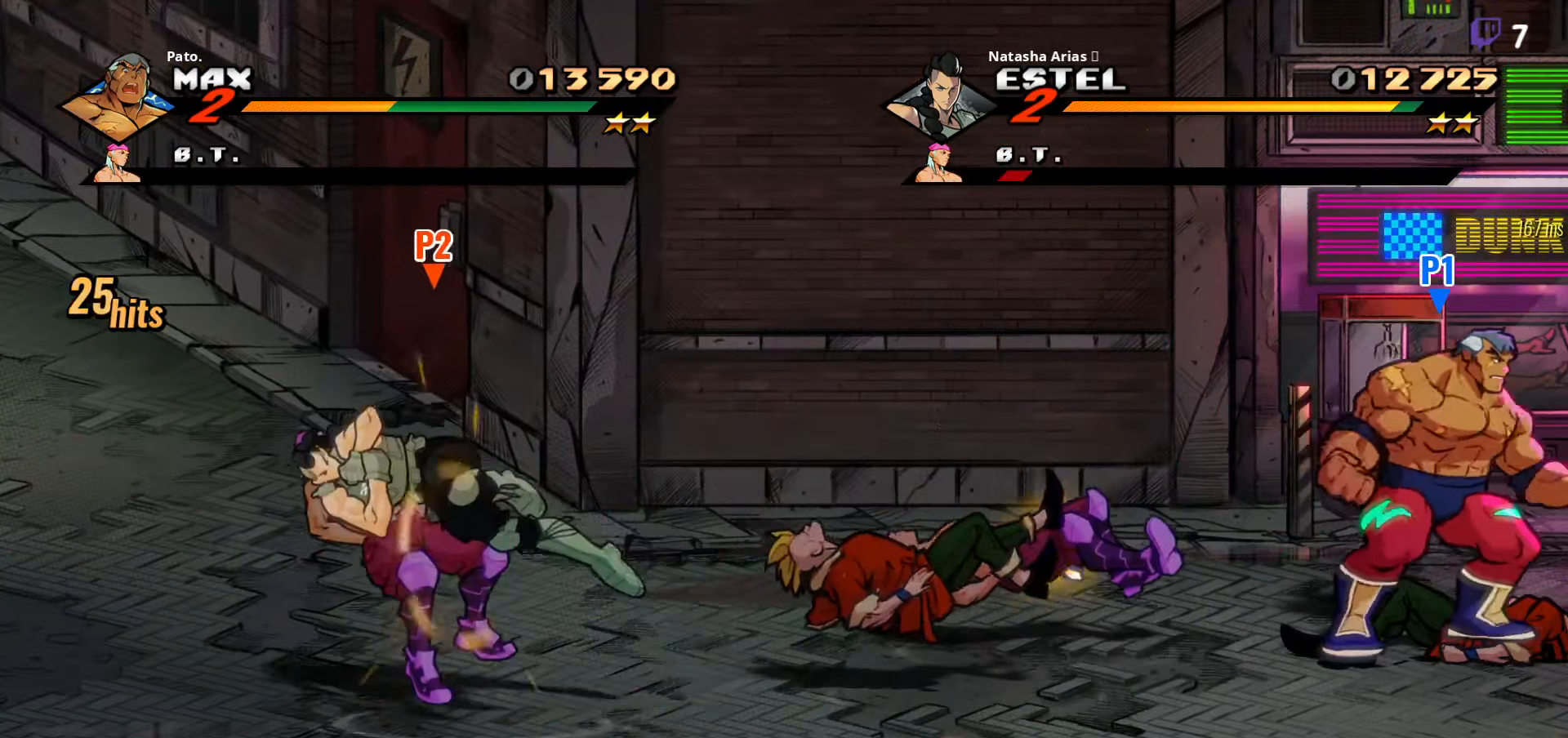
{"buttons": ["DPAD_LEFT"], "right_stick": "center", "events": []}
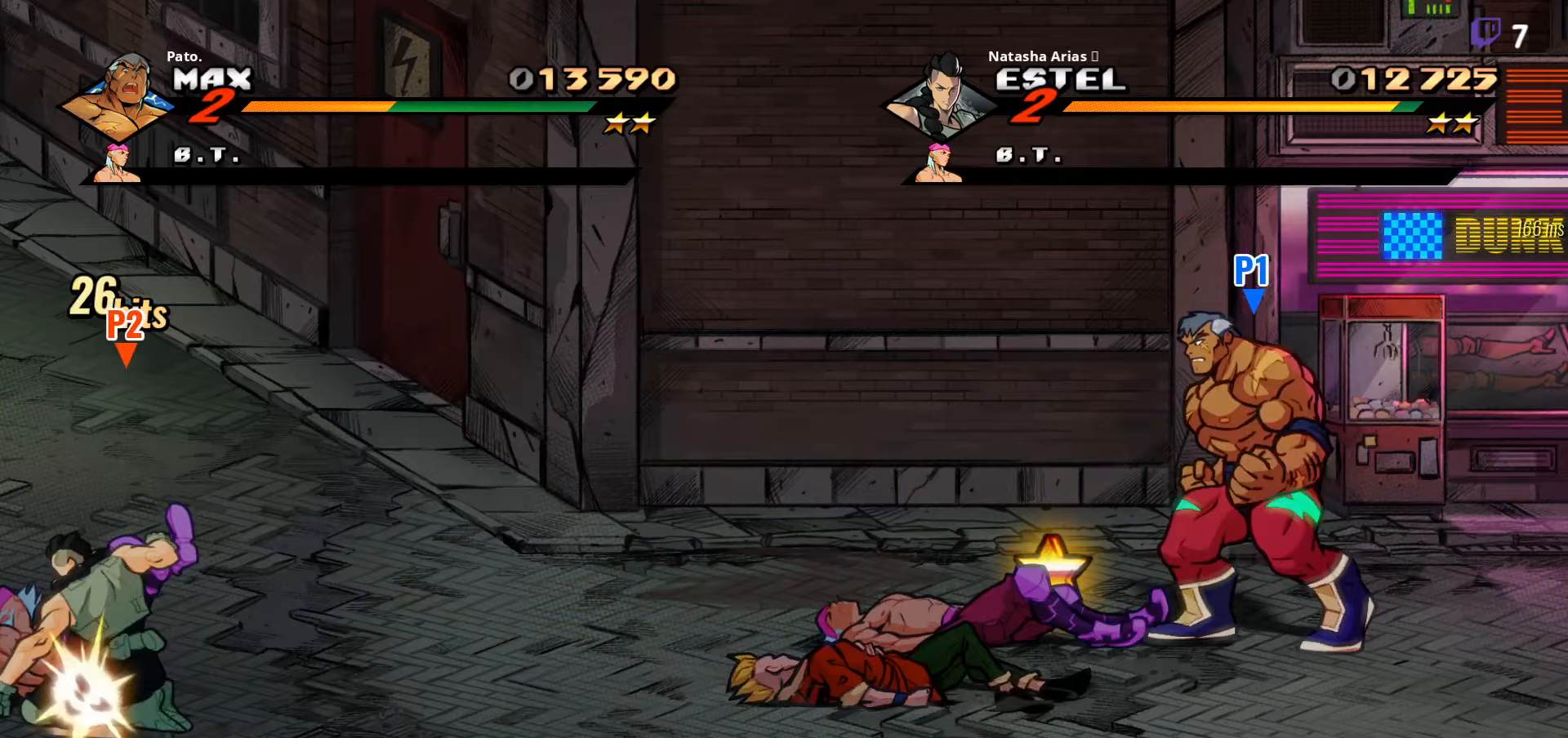
{"buttons": ["DPAD_LEFT"], "right_stick": "center", "events": [[300, "DPAD_UP", "down"], [433, "DPAD_UP", "up"]]}
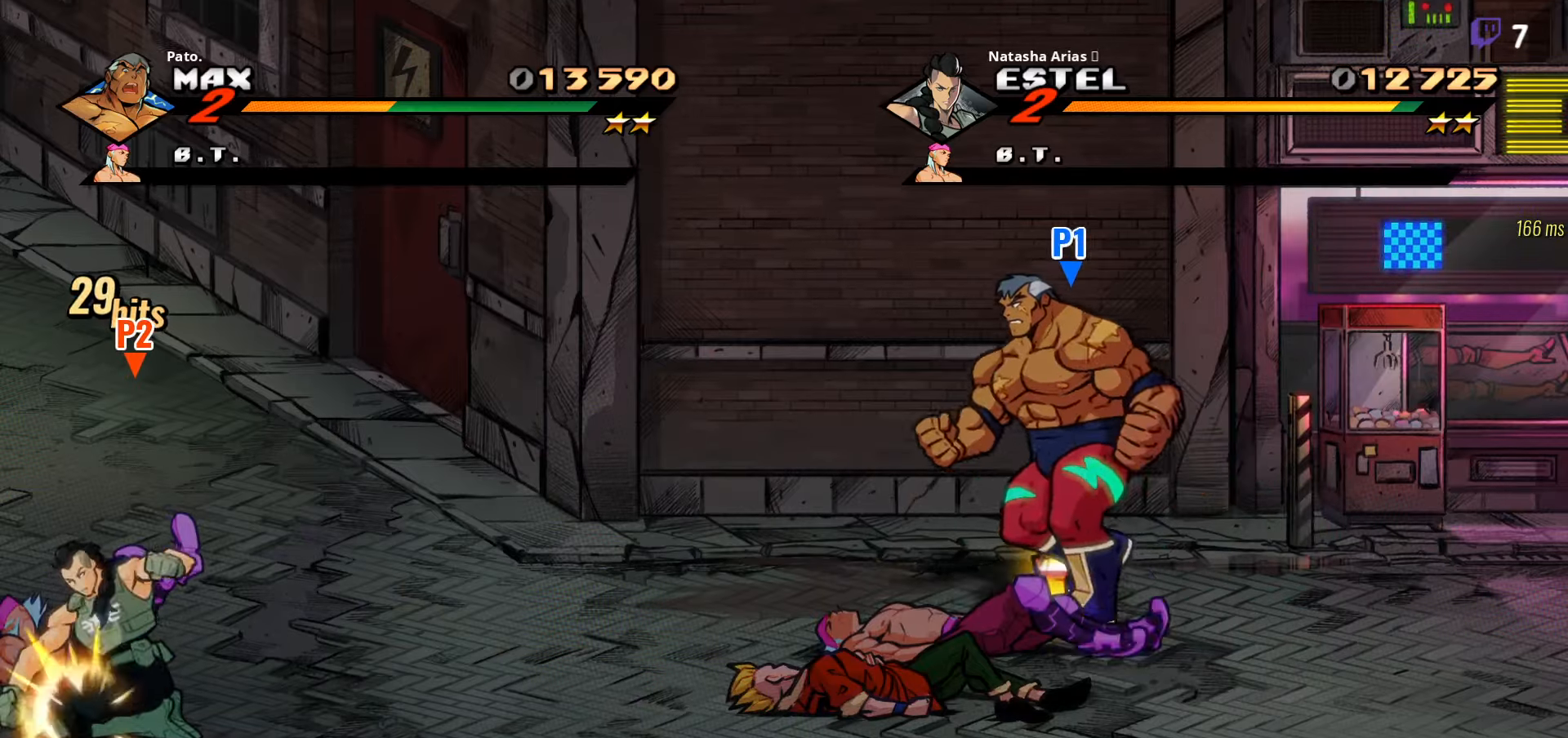
{"buttons": ["DPAD_DOWN", "DPAD_LEFT"], "right_stick": "center", "events": [[17, "B", "down"], [133, "DPAD_DOWN", "down"], [150, "B", "up"]]}
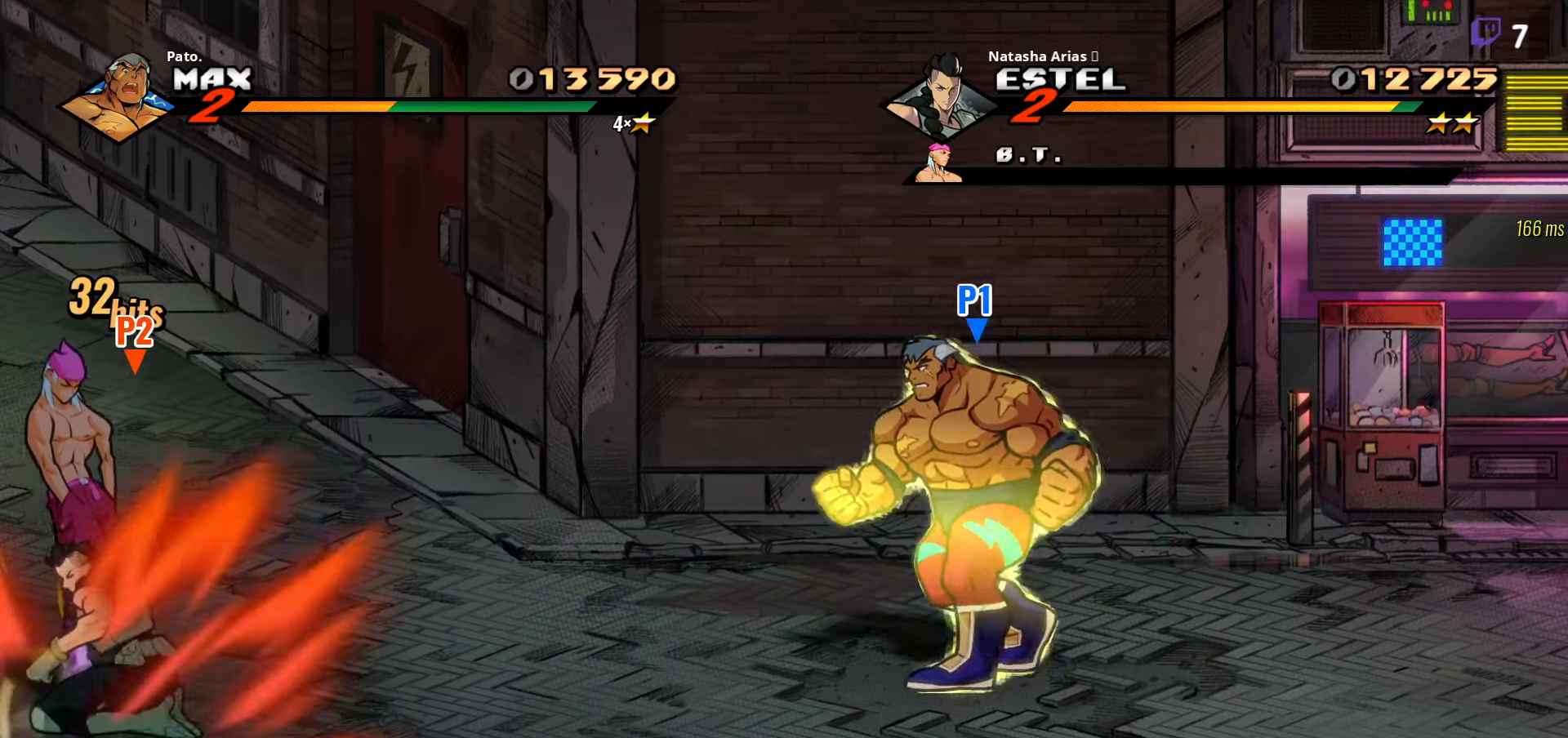
{"buttons": [], "right_stick": "center", "events": [[150, "DPAD_LEFT", "up"], [167, "DPAD_DOWN", "up"]]}
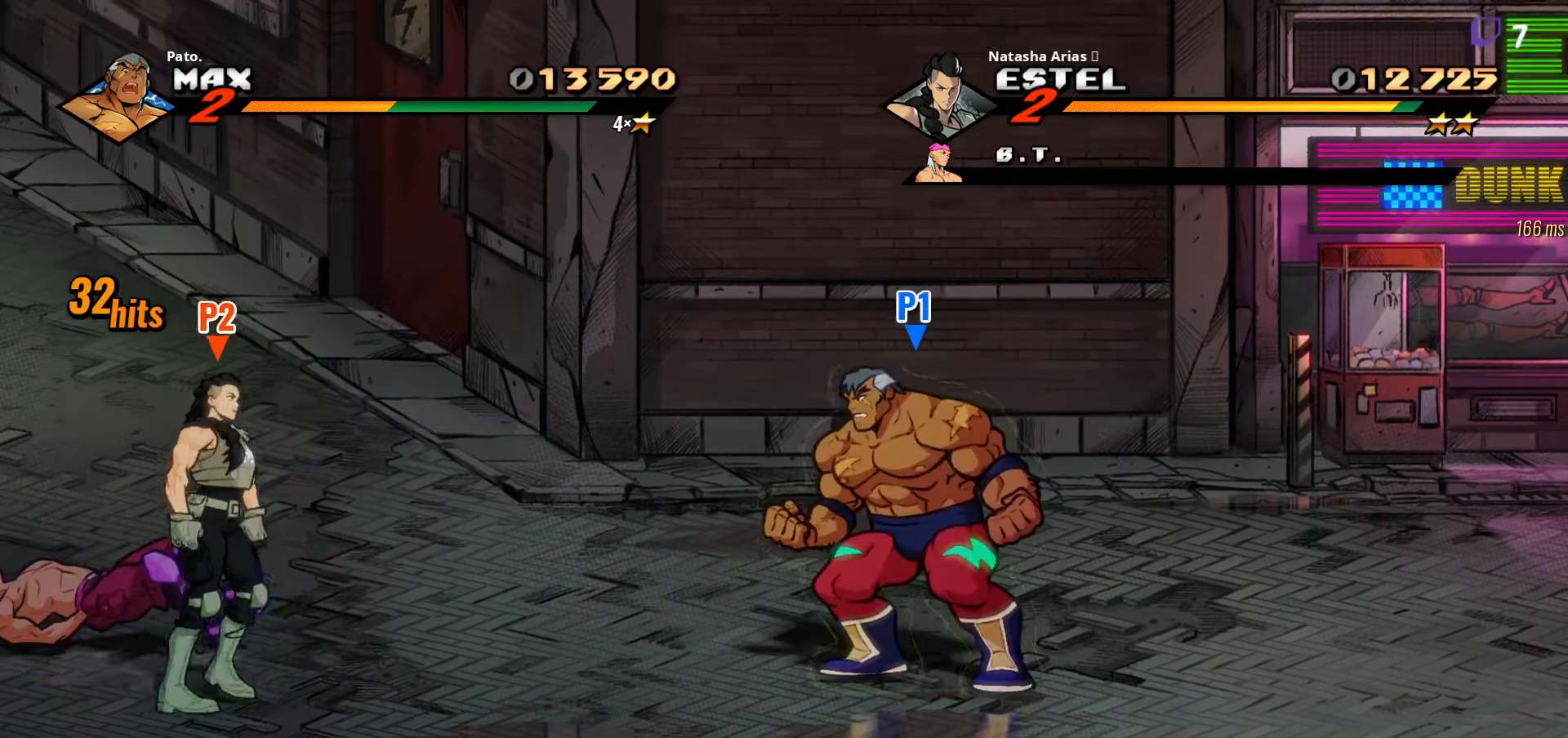
{"buttons": ["Y"], "right_stick": "center", "events": [[67, "DPAD_RIGHT", "down"], [133, "DPAD_RIGHT", "up"], [183, "DPAD_RIGHT", "down"], [300, "Y", "down"], [483, "DPAD_RIGHT", "up"]]}
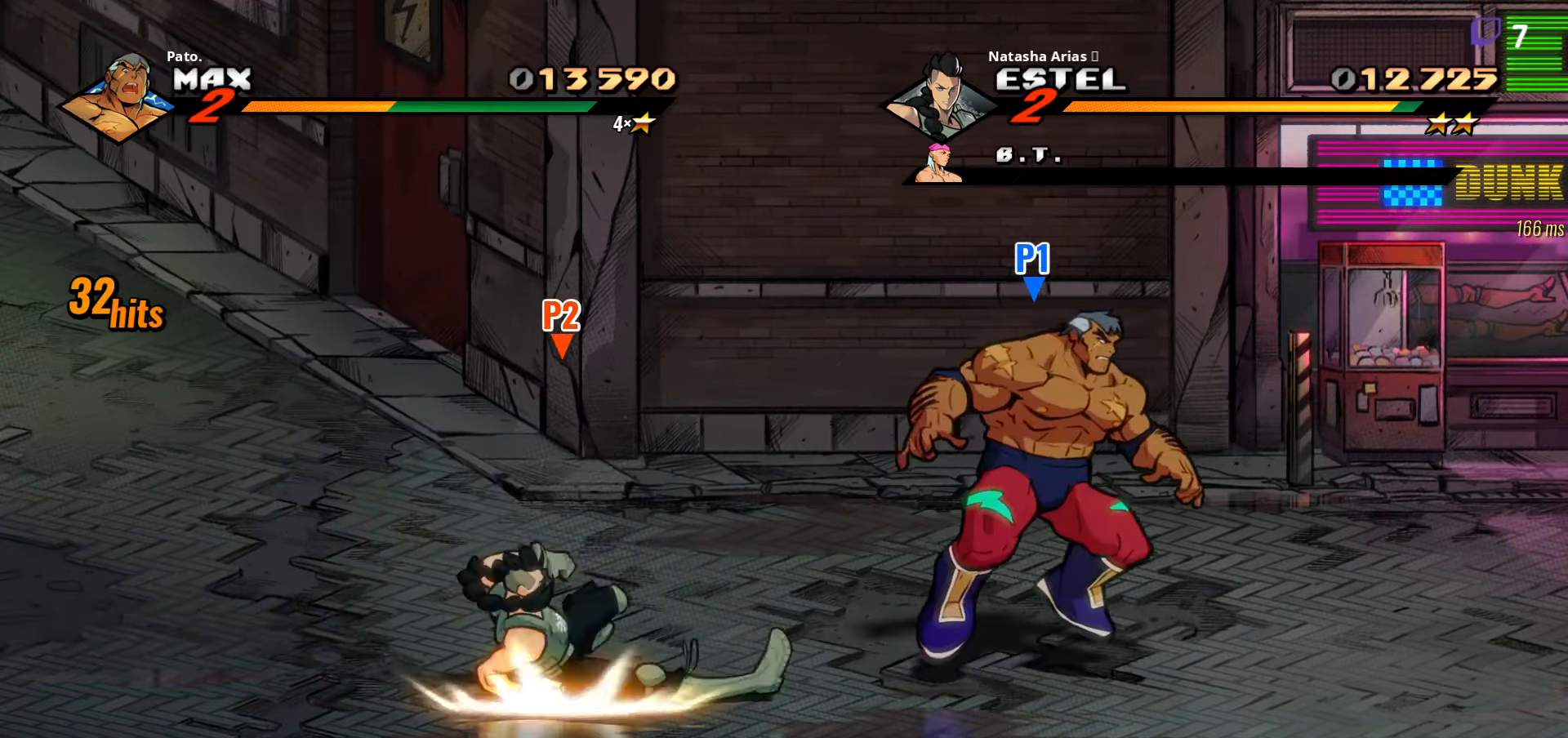
{"buttons": [], "right_stick": "center", "events": [[467, "Y", "up"]]}
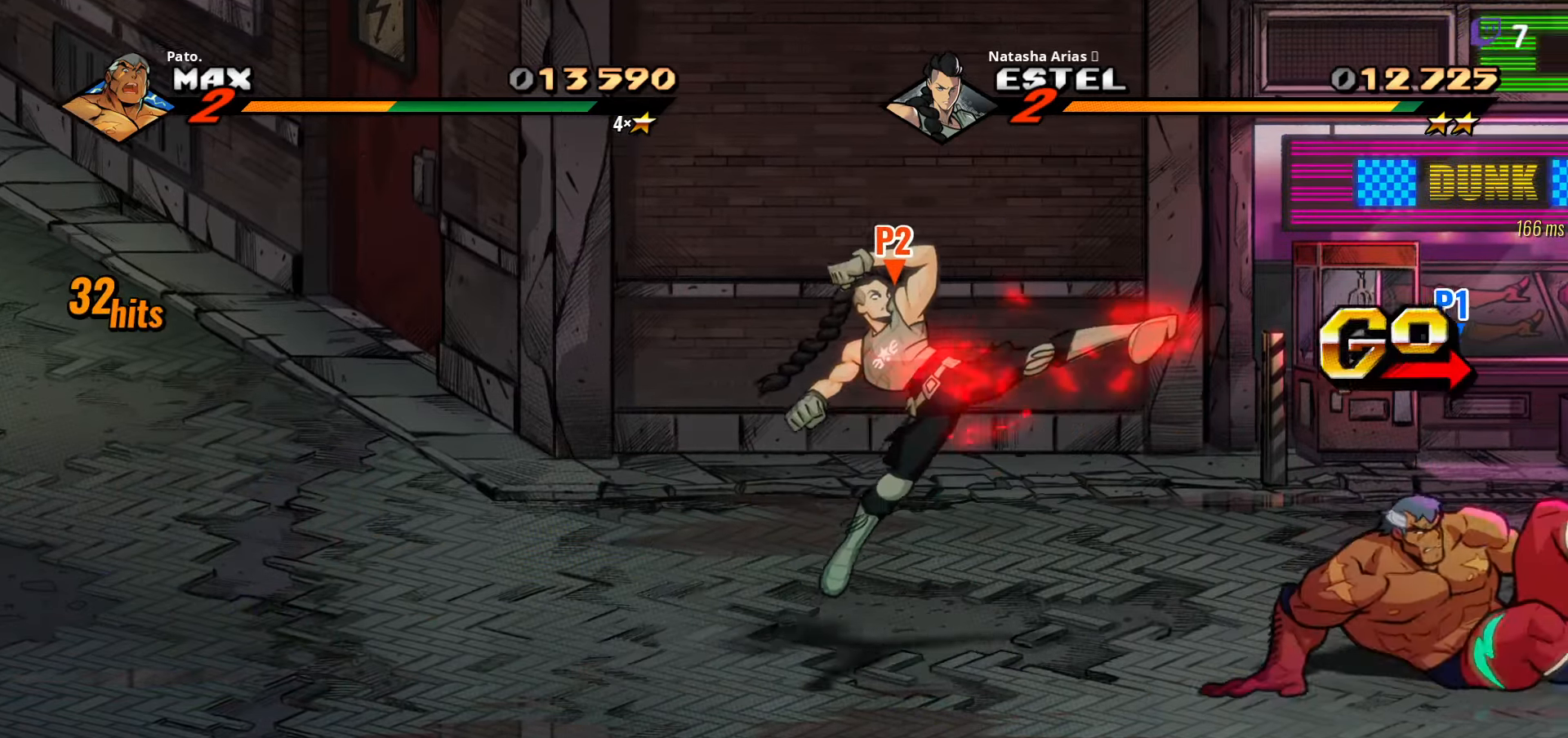
{"buttons": ["DPAD_DOWN", "DPAD_RIGHT"], "right_stick": "center", "events": [[217, "DPAD_RIGHT", "down"], [433, "DPAD_DOWN", "down"]]}
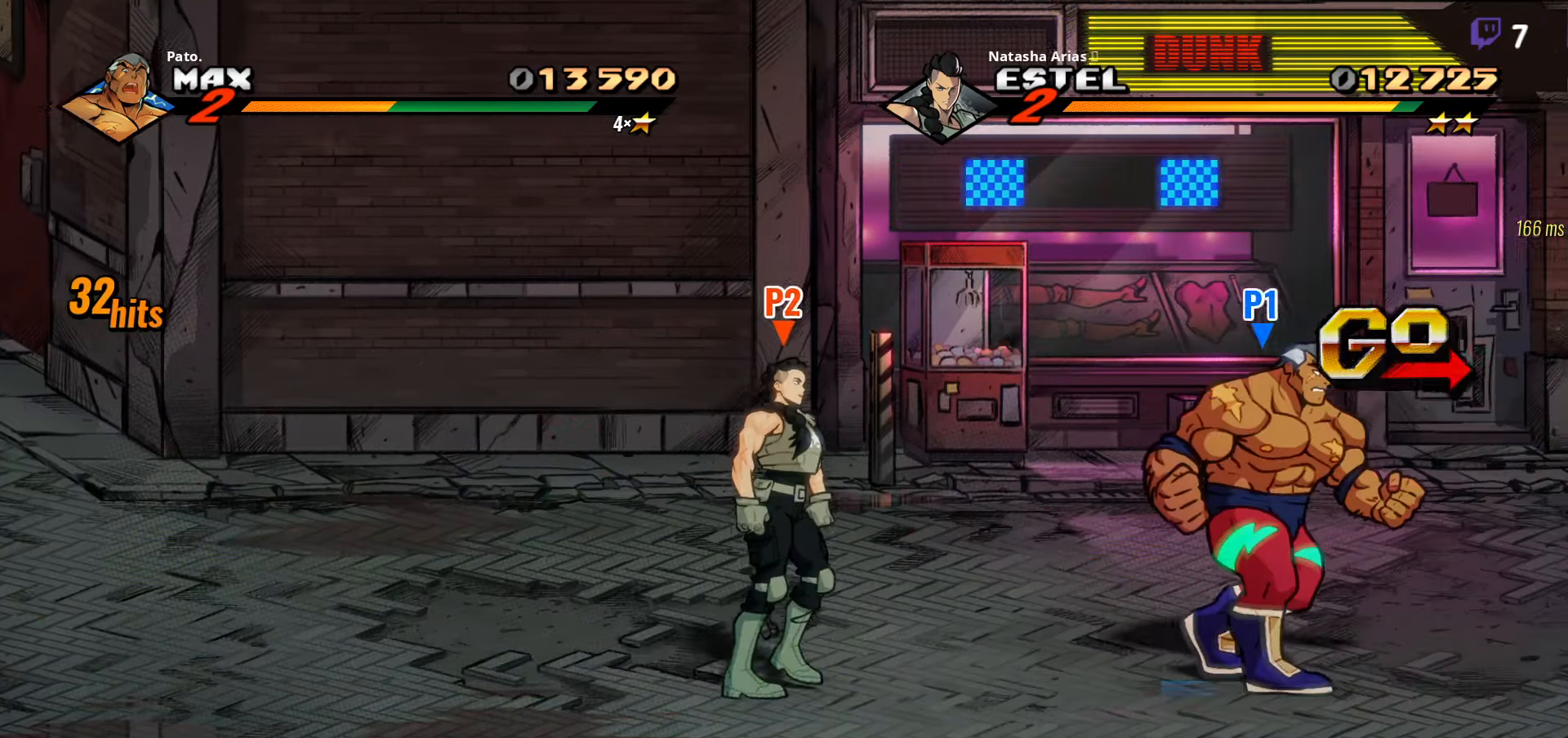
{"buttons": [], "right_stick": "center", "events": [[50, "DPAD_DOWN", "up"], [67, "A", "down"], [167, "A", "up"], [317, "Y", "down"], [383, "DPAD_RIGHT", "up"], [400, "Y", "up"]]}
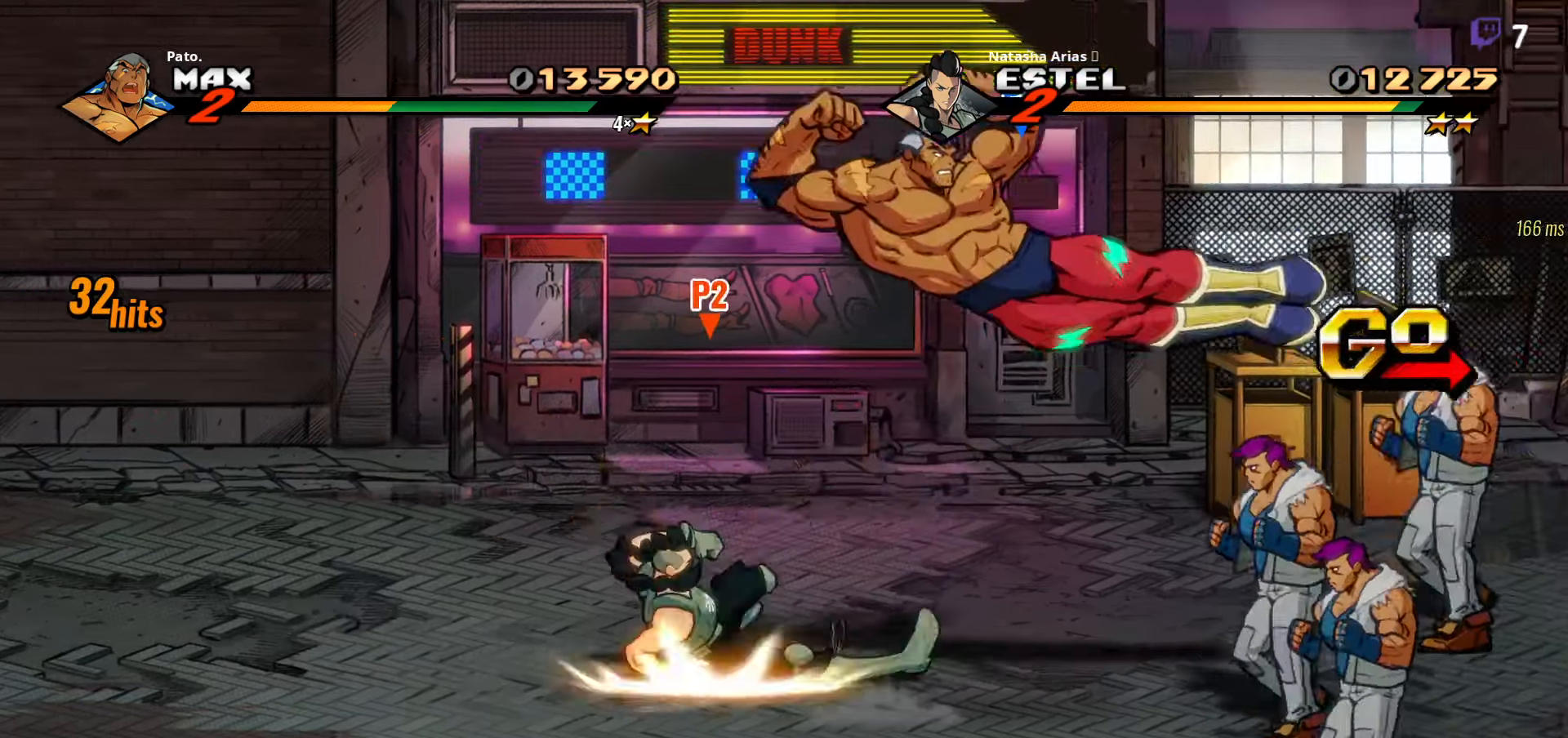
{"buttons": ["Y", "DPAD_RIGHT"], "right_stick": "center"}
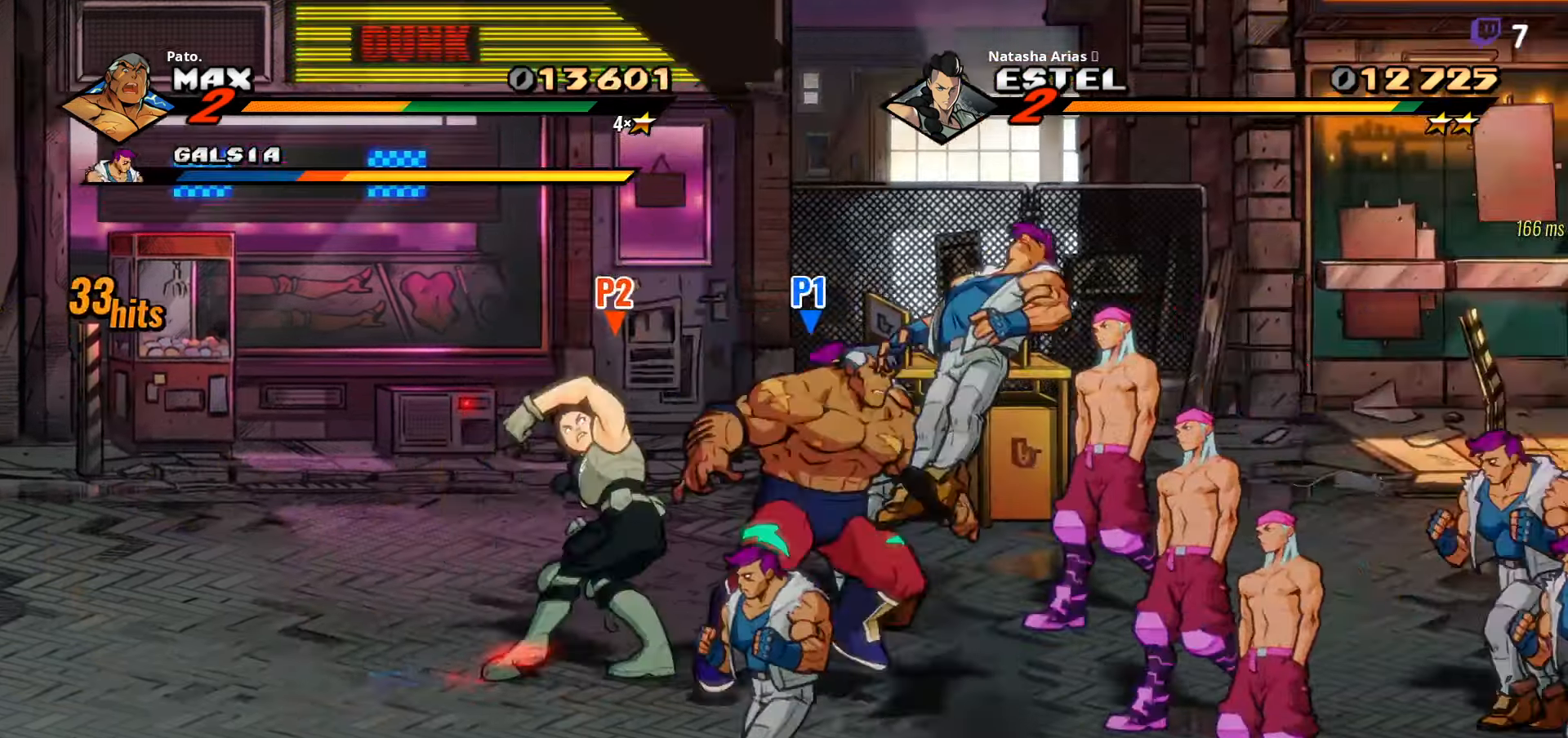
{"buttons": ["Y"], "right_stick": "center", "events": [[83, "DPAD_RIGHT", "up"], [100, "Y", "up"], [150, "DPAD_RIGHT", "down"], [167, "Y", "down"], [200, "DPAD_RIGHT", "up"], [250, "Y", "up"], [267, "DPAD_RIGHT", "down"], [283, "DPAD_RIGHT", "up"], [350, "DPAD_RIGHT", "down"], [483, "DPAD_RIGHT", "up"], [500, "Y", "down"]]}
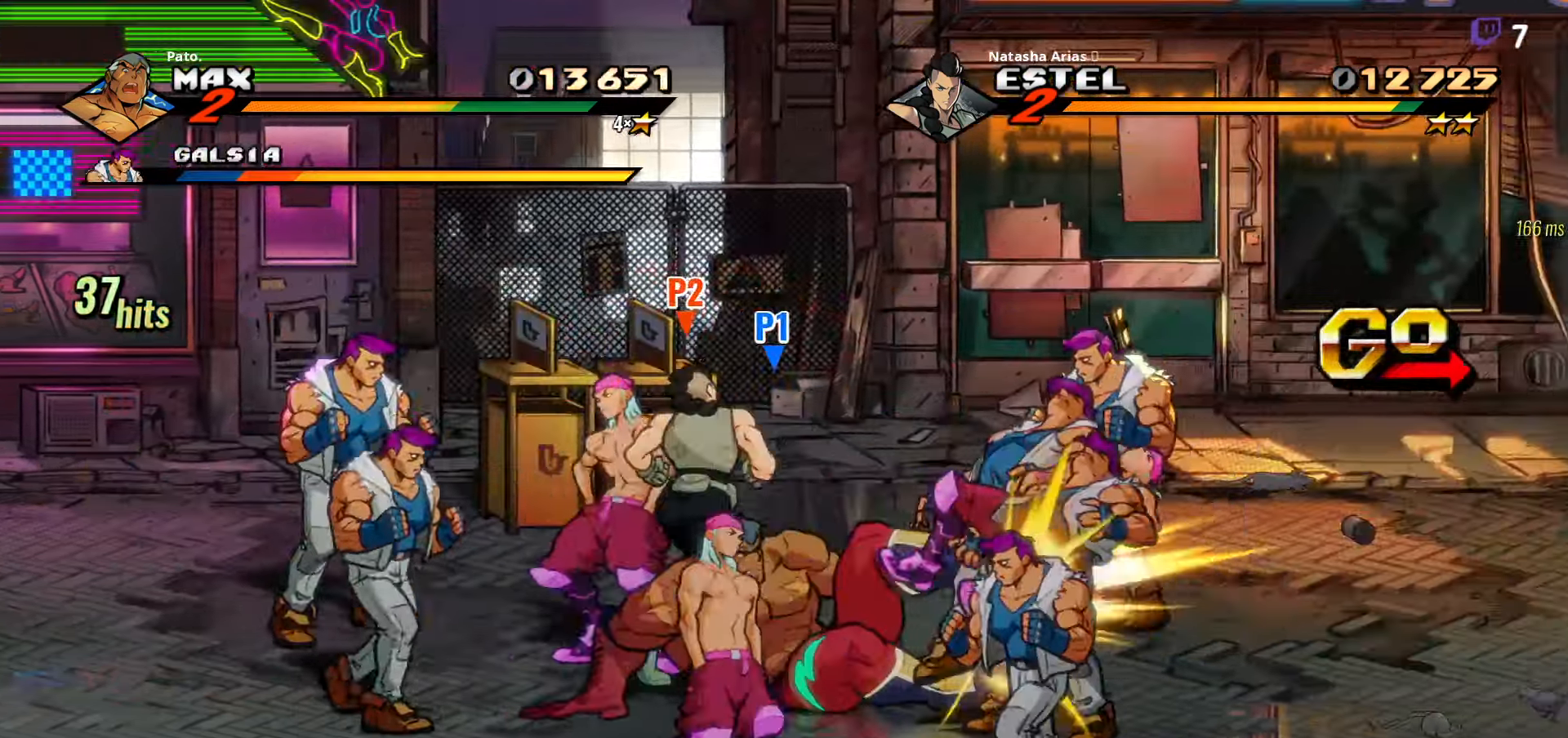
{"buttons": [], "right_stick": "center", "events": [[33, "DPAD_RIGHT", "down"], [67, "Y", "up"], [133, "Y", "down"], [217, "Y", "up"], [250, "DPAD_RIGHT", "up"], [317, "Y", "down"], [383, "Y", "up"], [450, "DPAD_RIGHT", "down"], [500, "DPAD_RIGHT", "up"]]}
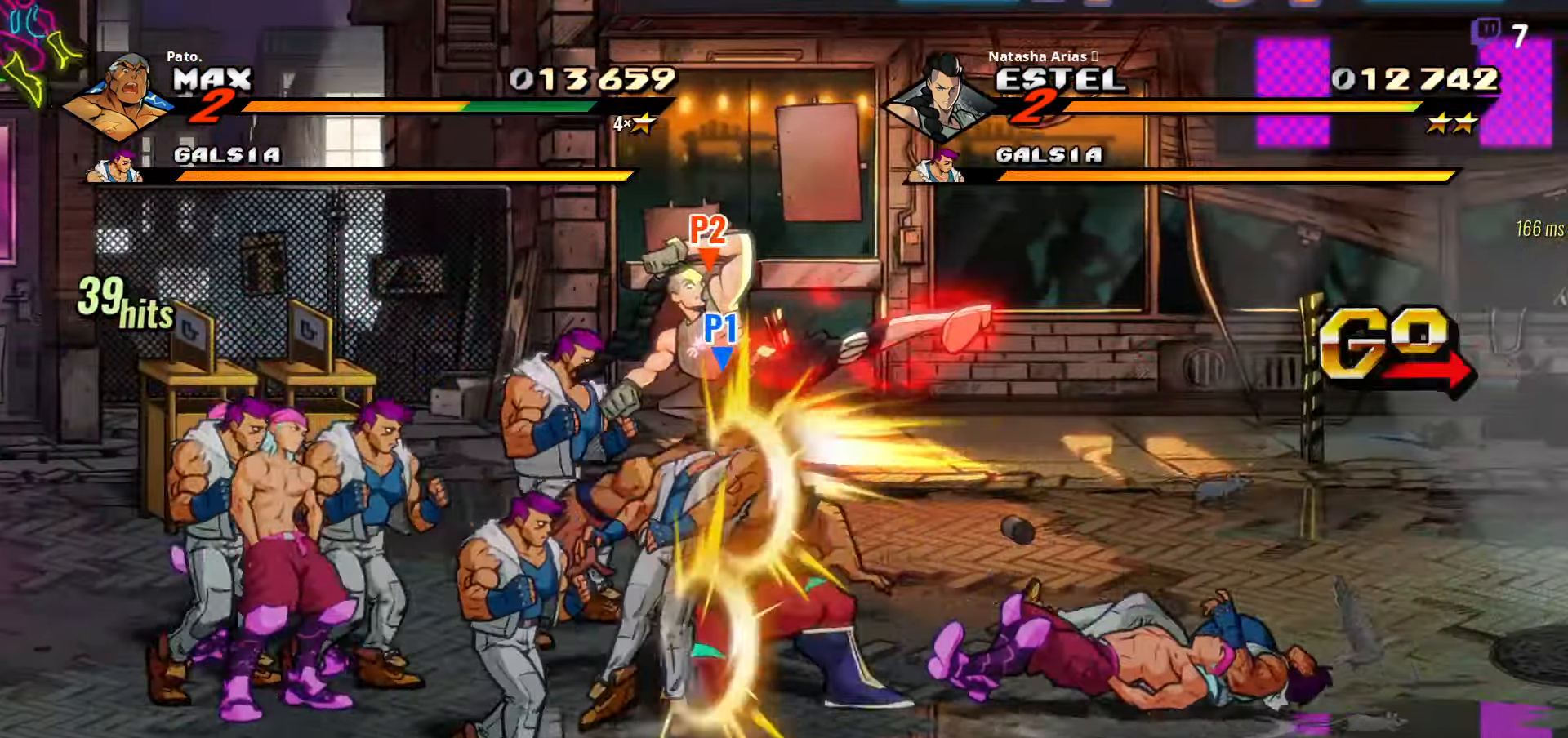
{"buttons": ["DPAD_RIGHT"], "right_stick": "center", "events": [[33, "DPAD_RIGHT", "down"], [184, "DPAD_RIGHT", "up"], [200, "Y", "down"], [284, "Y", "up"], [317, "DPAD_RIGHT", "down"], [367, "Y", "down"], [434, "Y", "up"]]}
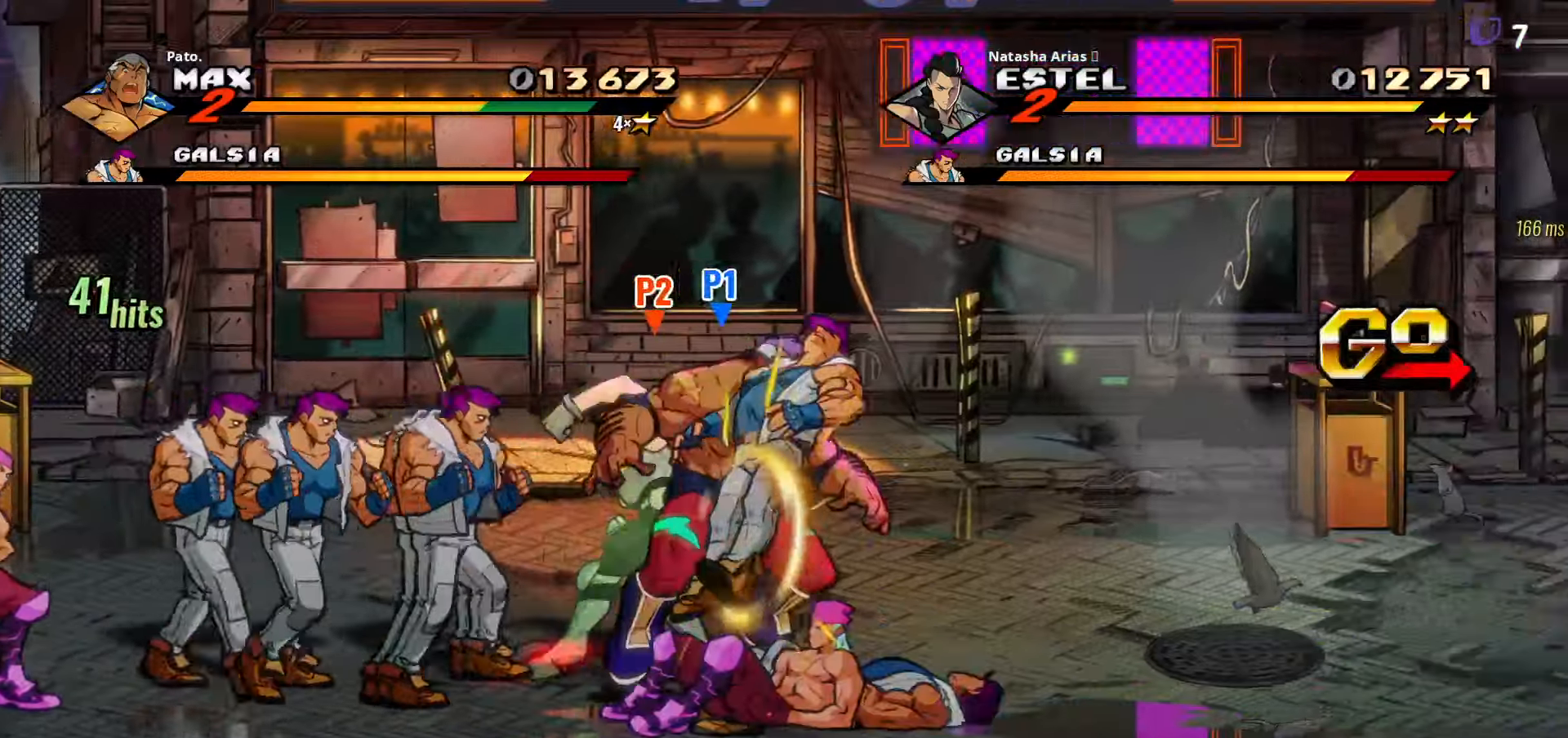
{"buttons": ["Y", "DPAD_RIGHT"], "right_stick": "center", "events": [[17, "Y", "down"], [67, "DPAD_RIGHT", "up"], [117, "Y", "up"], [250, "DPAD_RIGHT", "down"], [267, "DPAD_RIGHT", "up"], [334, "DPAD_RIGHT", "down"], [334, "Y", "down"], [350, "DPAD_RIGHT", "up"], [417, "DPAD_RIGHT", "down"], [417, "Y", "up"], [484, "Y", "down"]]}
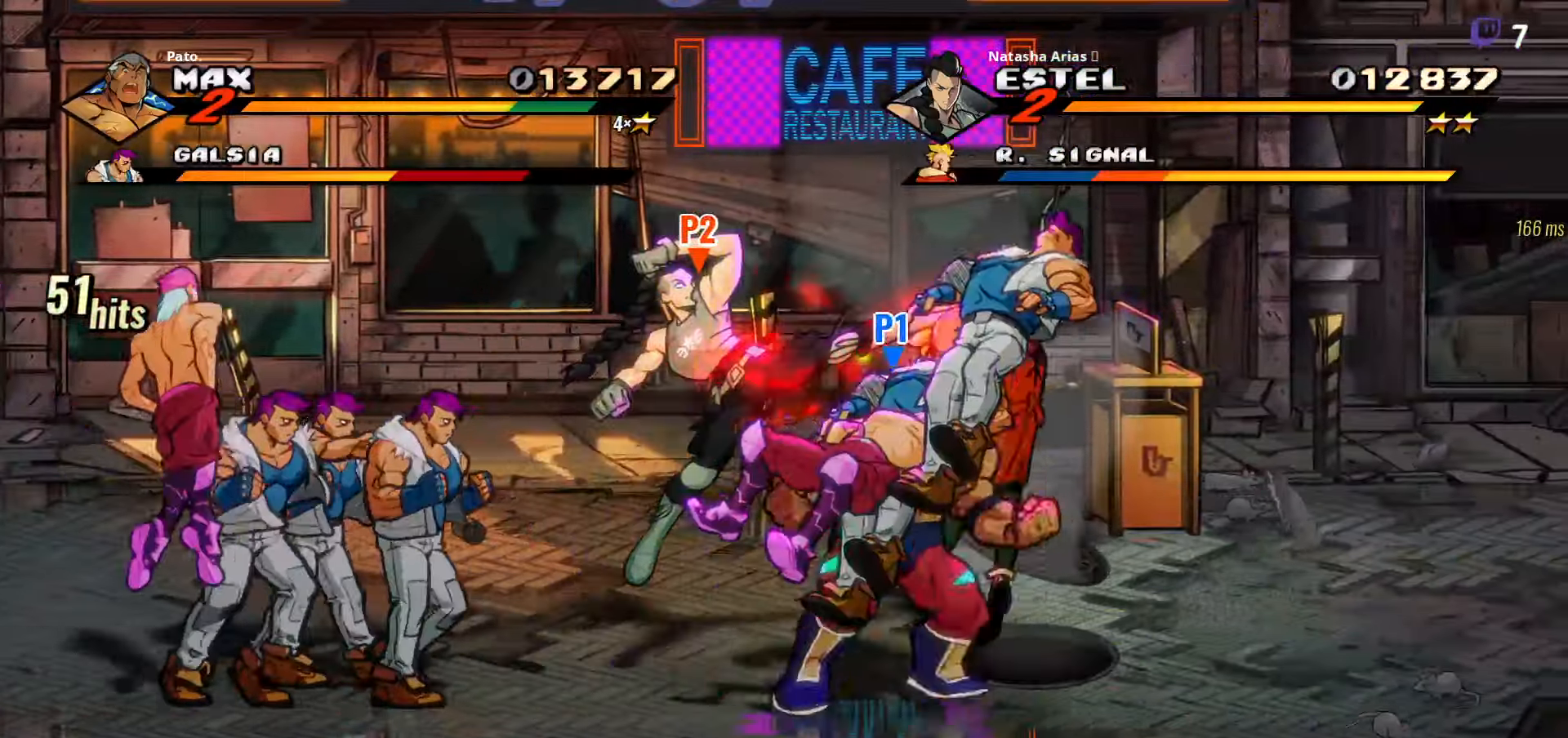
{"buttons": [], "right_stick": "center", "events": [[84, "Y", "up"], [150, "Y", "down"], [234, "DPAD_RIGHT", "up"], [250, "Y", "up"]]}
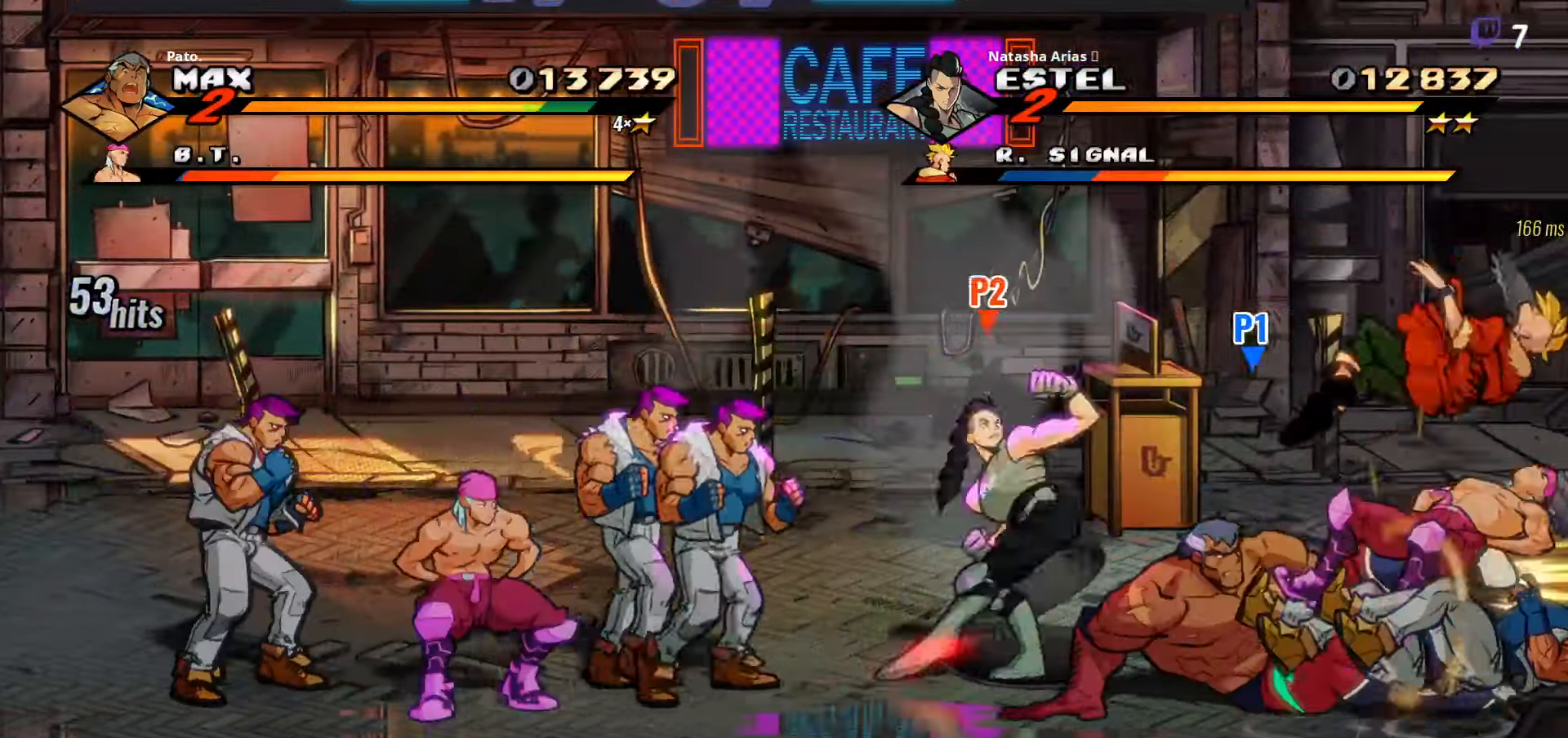
{"buttons": ["L1", "DPAD_LEFT"], "right_stick": "center", "events": [[117, "DPAD_LEFT", "down"], [300, "L1", "down"], [417, "L1", "up"], [484, "L1", "down"]]}
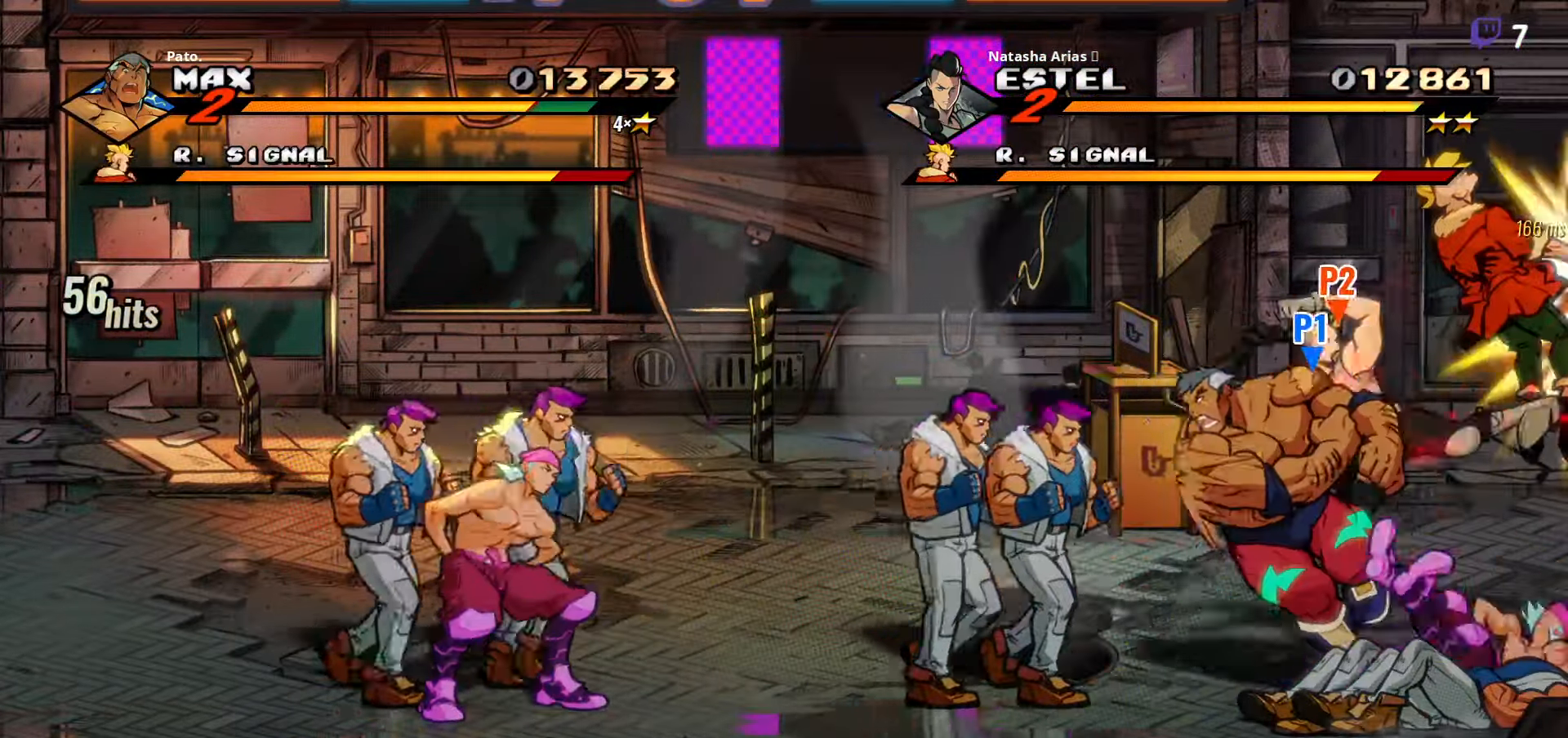
{"buttons": ["R2", "DPAD_RIGHT"], "right_stick": "center", "events": [[67, "L1", "up"], [100, "DPAD_LEFT", "up"], [400, "R2", "down"], [434, "DPAD_RIGHT", "down"]]}
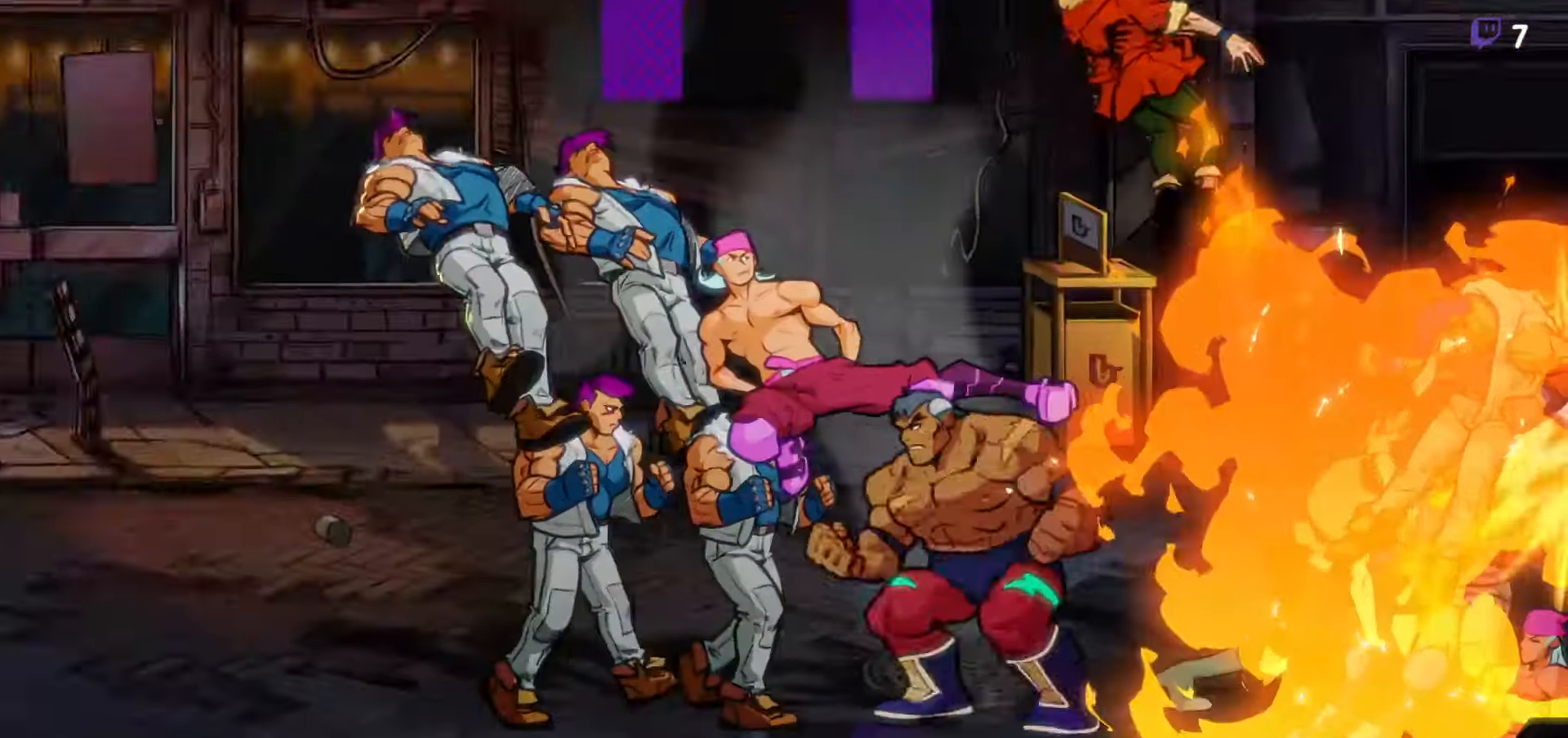
{"buttons": [], "right_stick": "center", "events": [[34, "R2", "up"], [450, "DPAD_RIGHT", "up"]]}
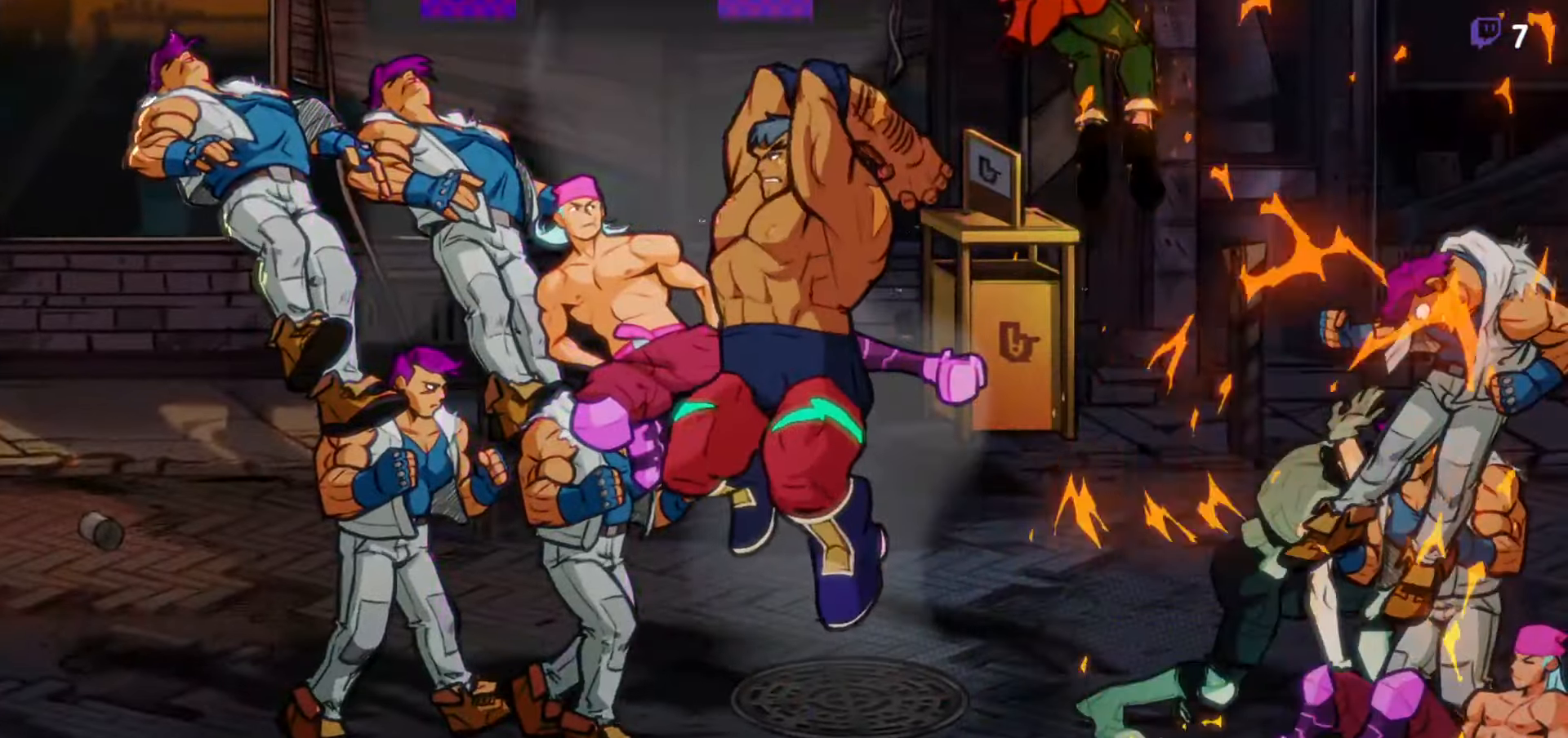
{"buttons": ["DPAD_RIGHT"], "right_stick": "center", "events": [[250, "DPAD_RIGHT", "down"]]}
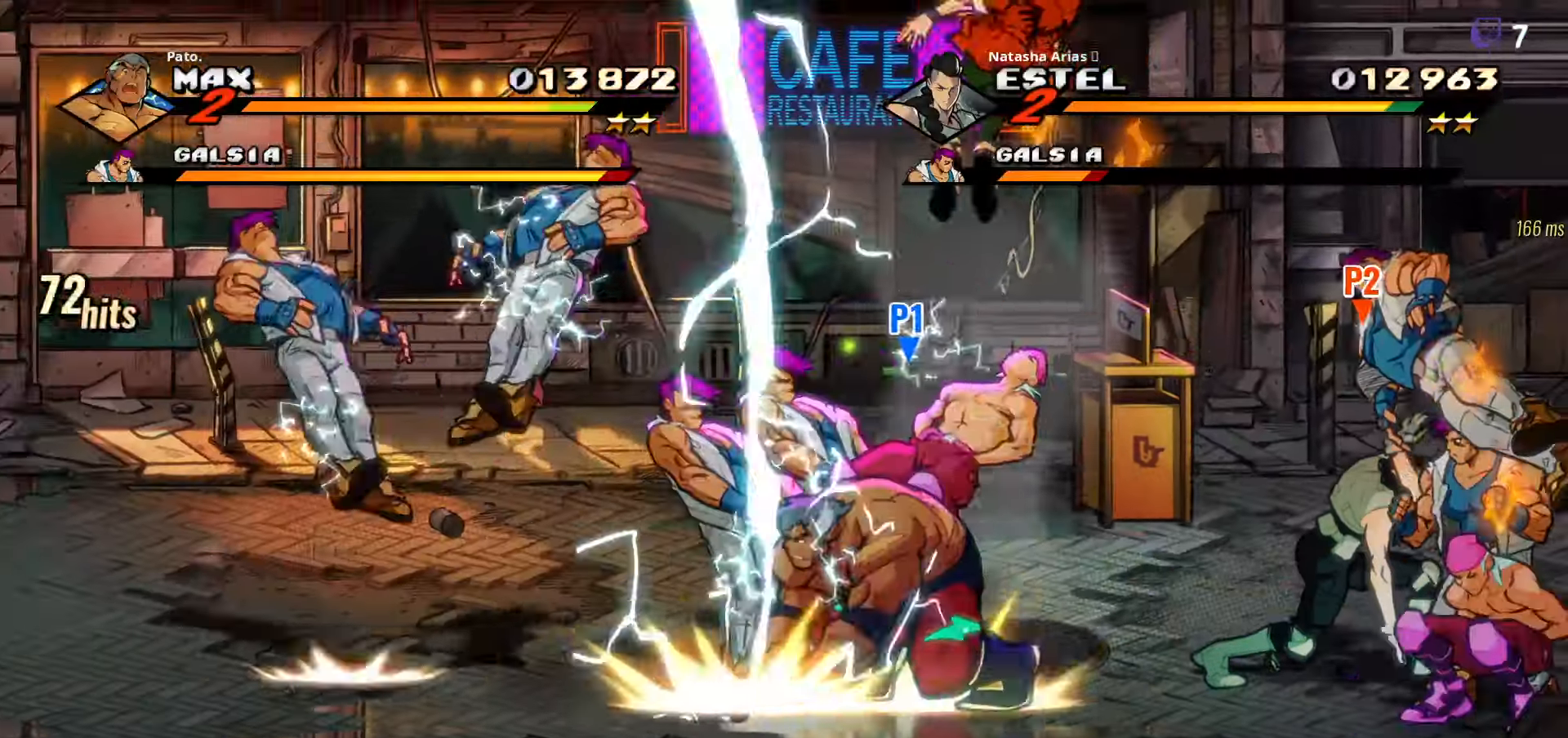
{"buttons": ["DPAD_LEFT"], "right_stick": "center", "events": [[84, "Y", "down"], [134, "Y", "up"], [250, "Y", "down"], [317, "DPAD_RIGHT", "up"], [350, "Y", "up"], [500, "DPAD_LEFT", "down"]]}
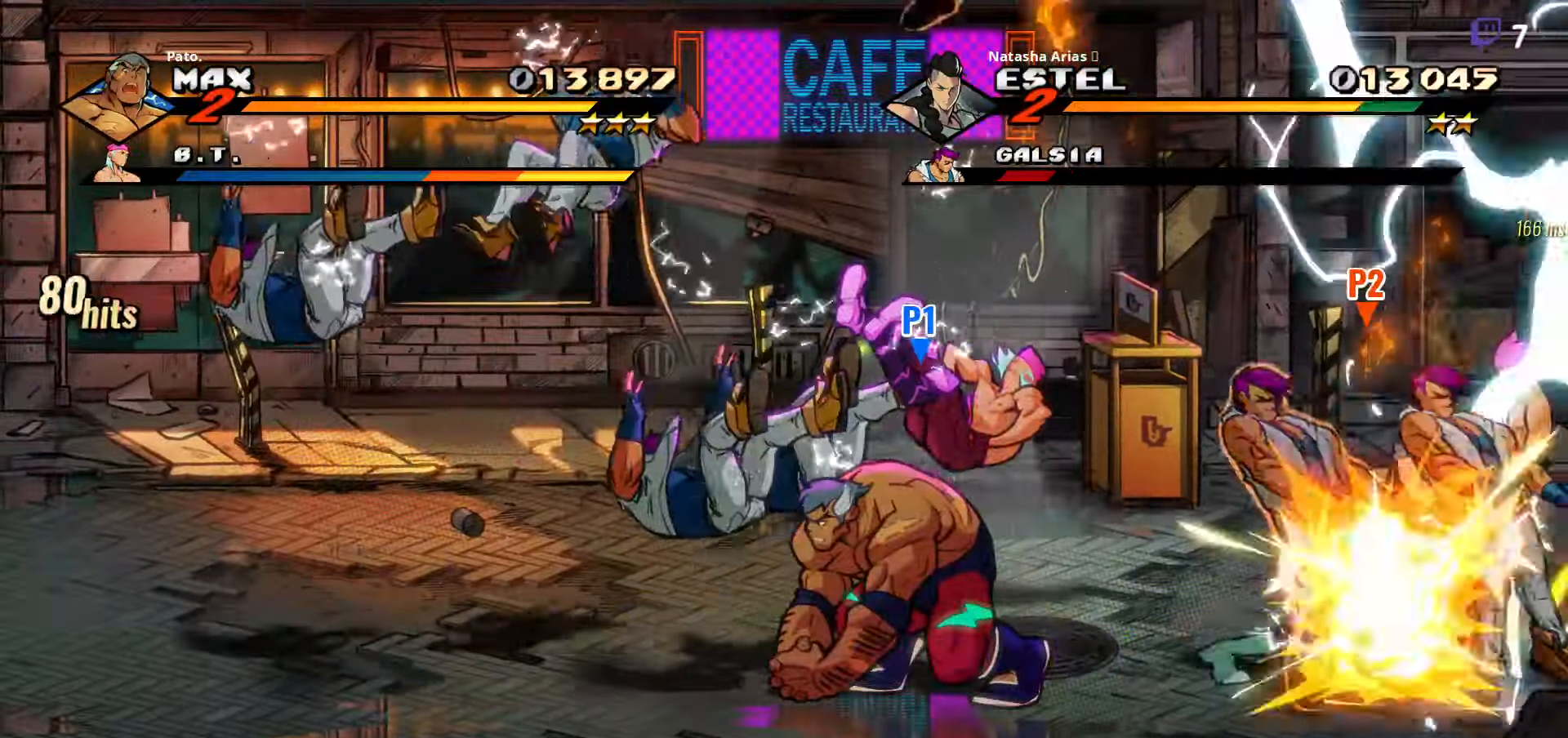
{"buttons": ["DPAD_LEFT"], "right_stick": "center", "events": []}
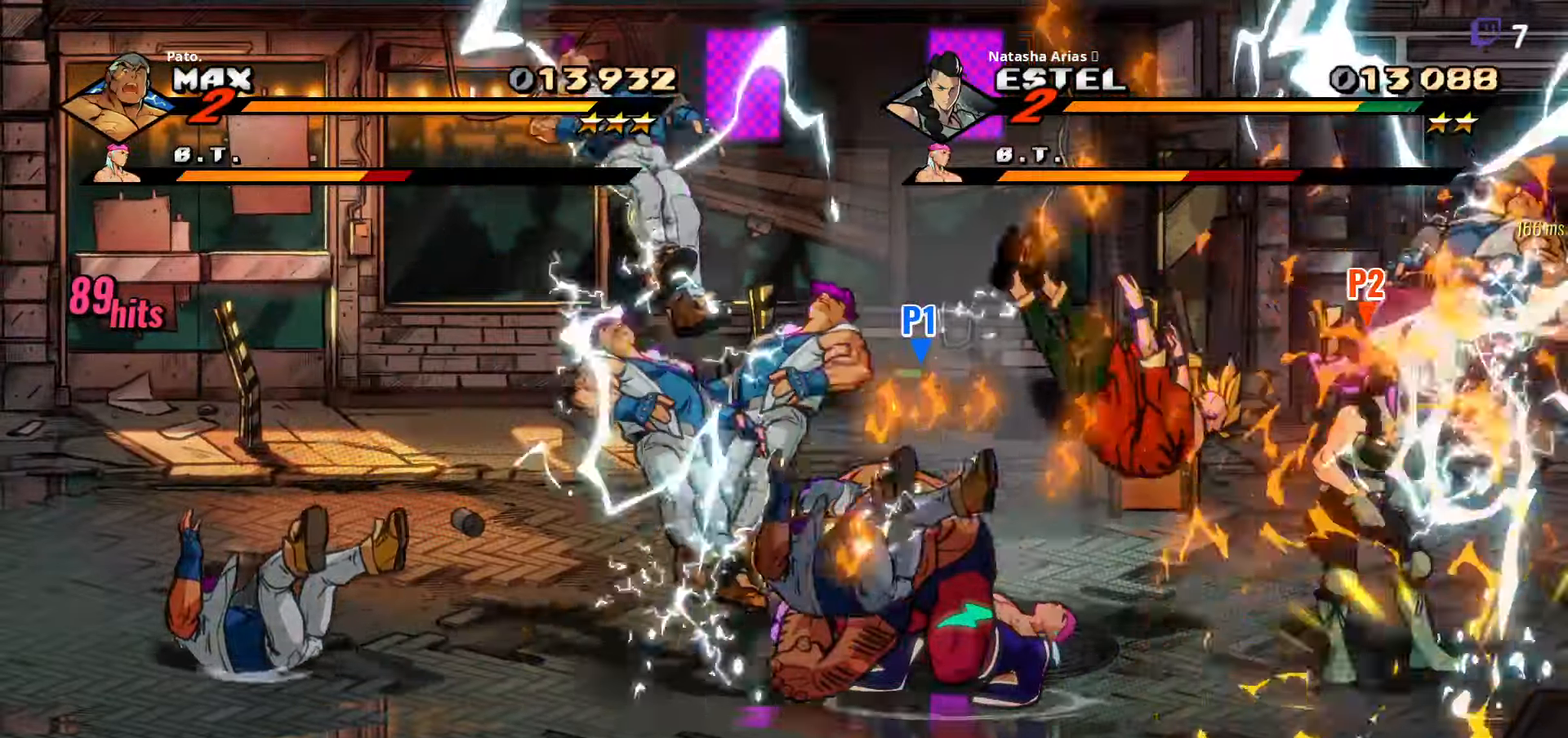
{"buttons": ["A", "DPAD_LEFT"], "right_stick": "center", "events": [[434, "A", "down"]]}
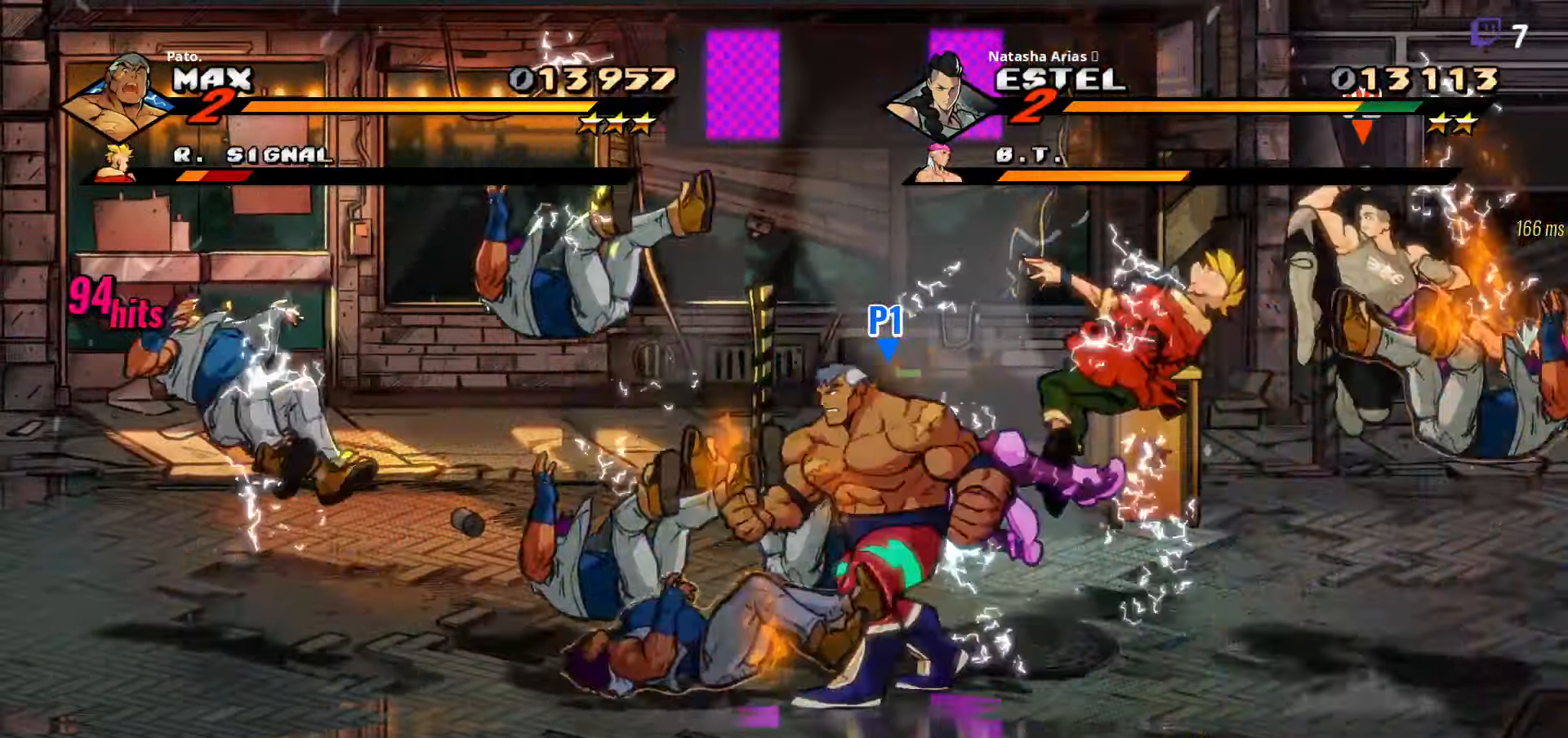
{"buttons": ["DPAD_LEFT"], "right_stick": "center", "events": [[17, "A", "up"], [34, "DPAD_LEFT", "up"], [67, "DPAD_RIGHT", "down"], [133, "Y", "down"], [250, "Y", "up"], [300, "DPAD_RIGHT", "up"], [383, "DPAD_LEFT", "down"]]}
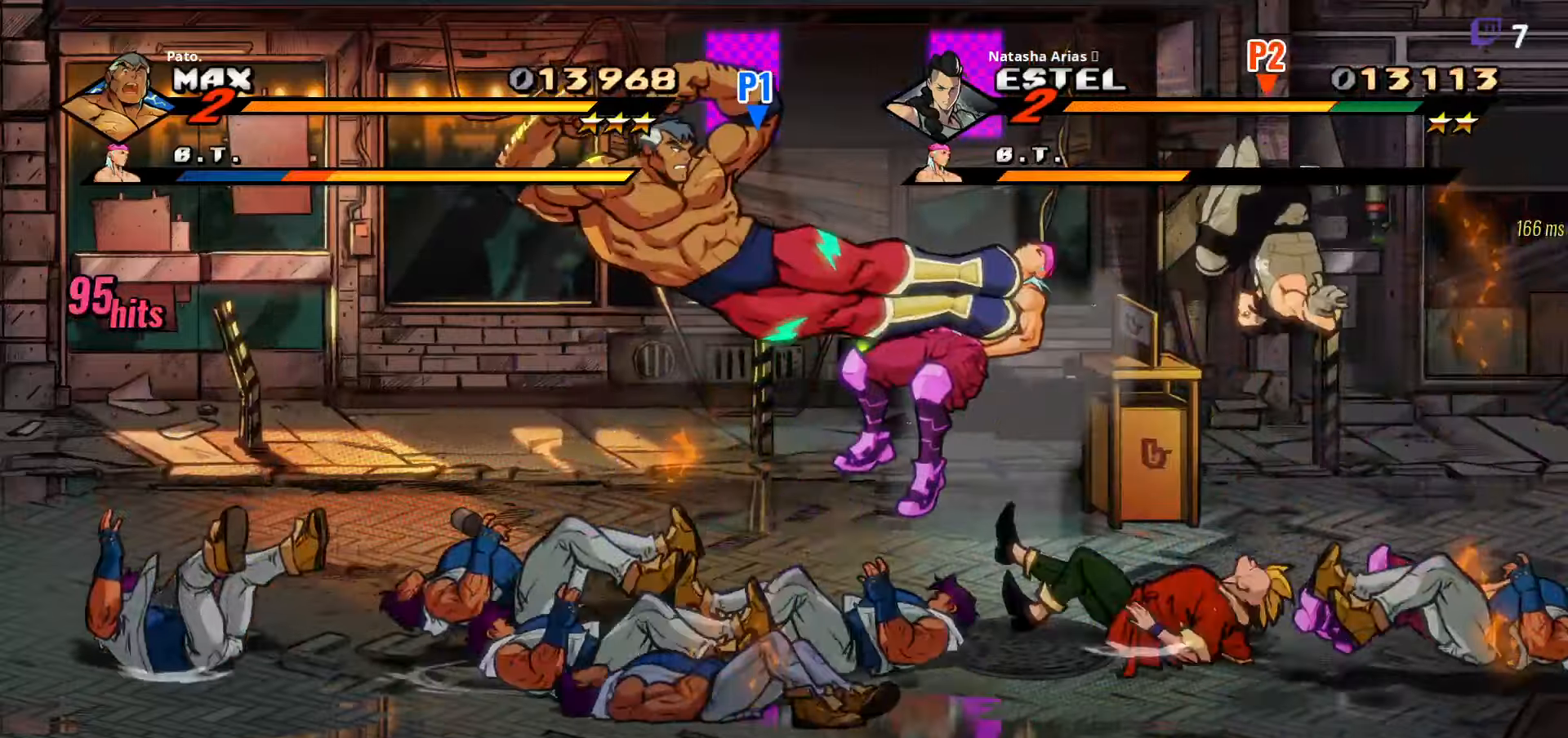
{"buttons": ["DPAD_UP", "DPAD_LEFT"], "right_stick": "center", "events": [[483, "DPAD_UP", "down"]]}
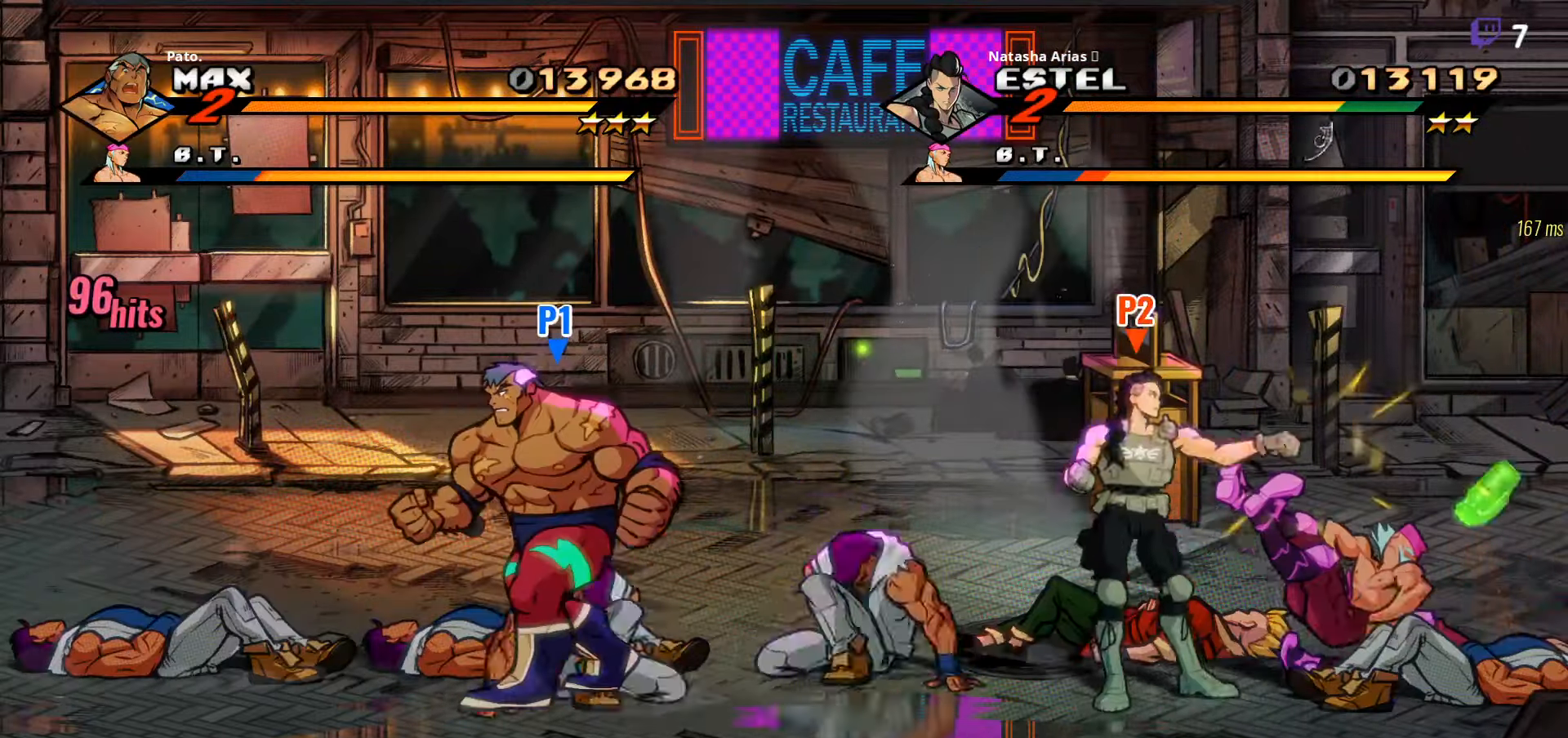
{"buttons": ["L1"], "right_stick": "center", "events": [[50, "DPAD_LEFT", "up"], [116, "DPAD_UP", "up"], [133, "DPAD_RIGHT", "down"], [150, "Y", "down"], [233, "Y", "up"], [300, "Y", "down"], [366, "Y", "up"], [400, "DPAD_RIGHT", "up"], [450, "L1", "down"]]}